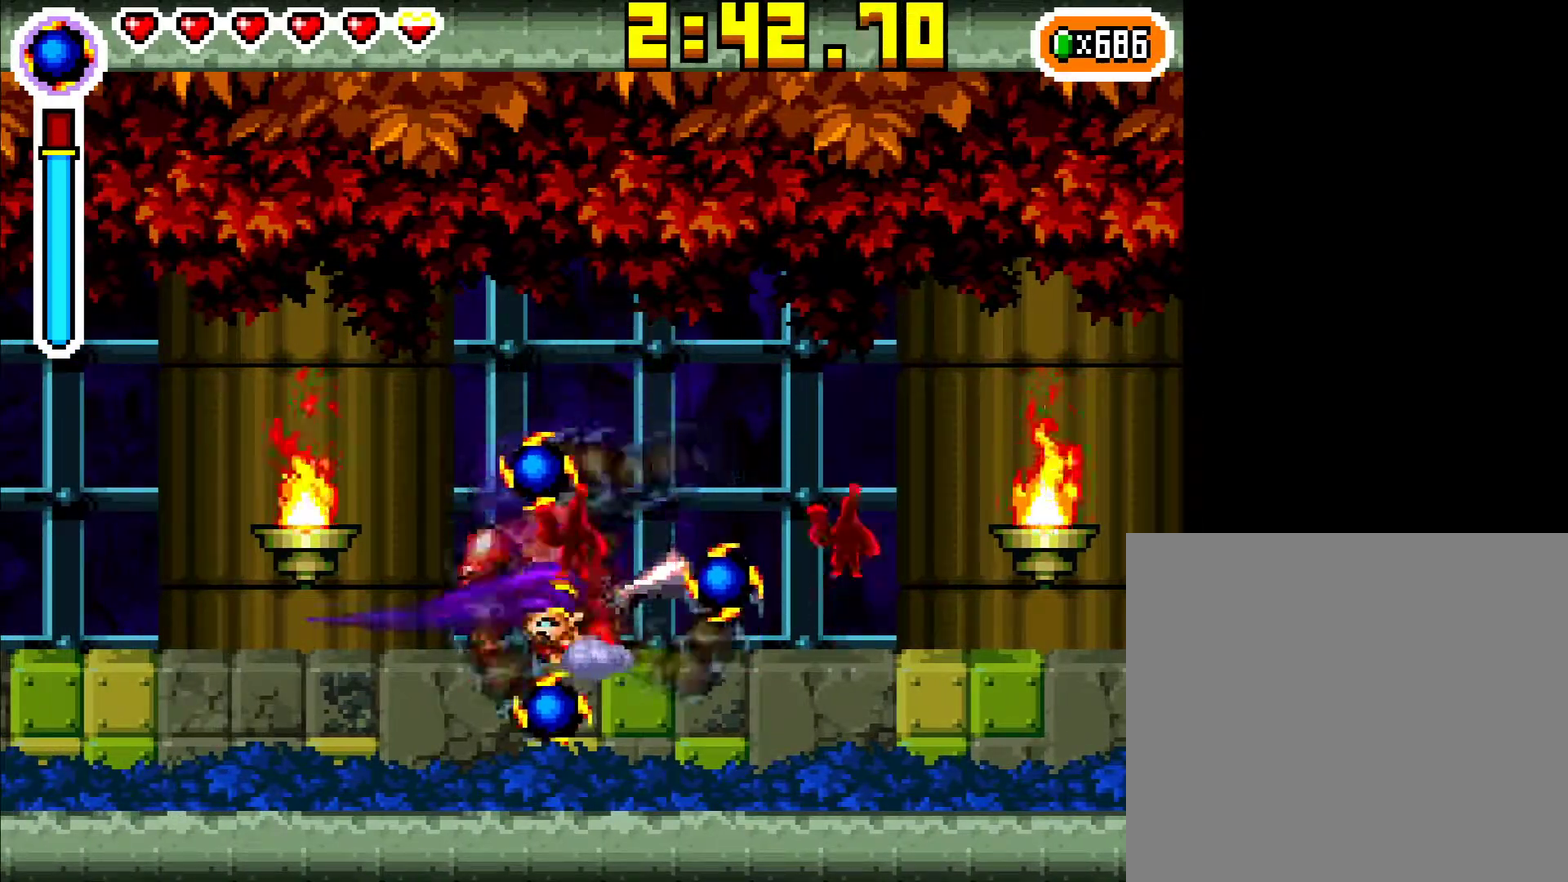
Gameplay with a controller (Xbox layout); each line is a JSON object with the inputs held at the frame after it. "events" lists button and stick changes between this image and that frame as [ms after this image, input, new state], when the widget could be followed in between. Not read: L3 R3 left_stick right_stick.
{"buttons": [], "events": [[33, "DPAD_DOWN", "up"], [217, "DPAD_RIGHT", "down"], [417, "DPAD_RIGHT", "up"]]}
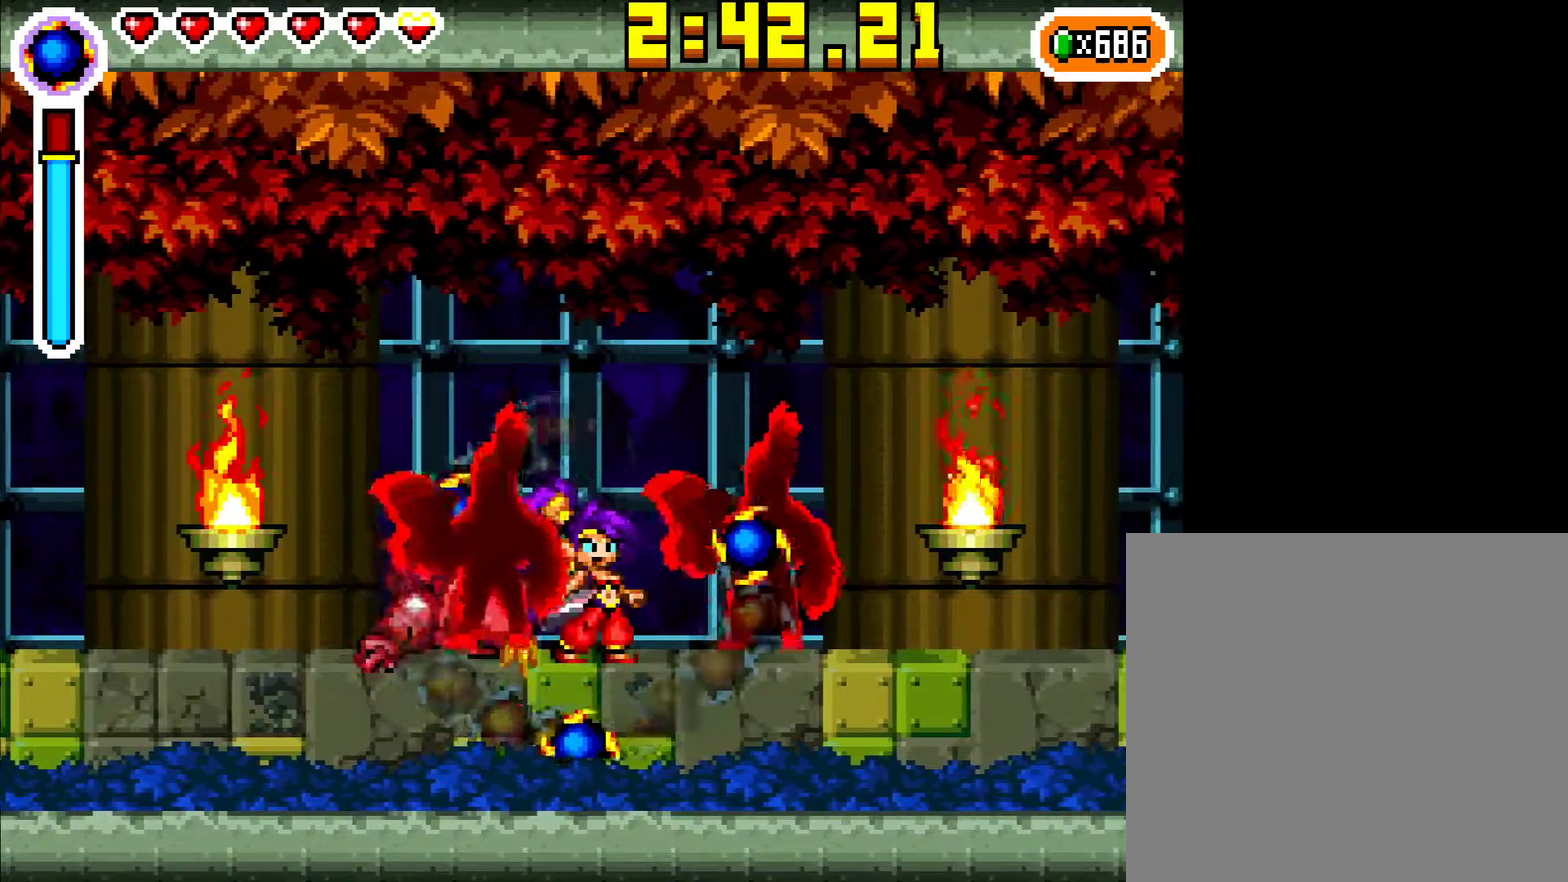
{"buttons": ["DPAD_DOWN"], "events": [[33, "DPAD_DOWN", "down"], [50, "X", "down"], [167, "X", "up"], [233, "X", "down"], [333, "X", "up"], [383, "X", "down"], [467, "X", "up"]]}
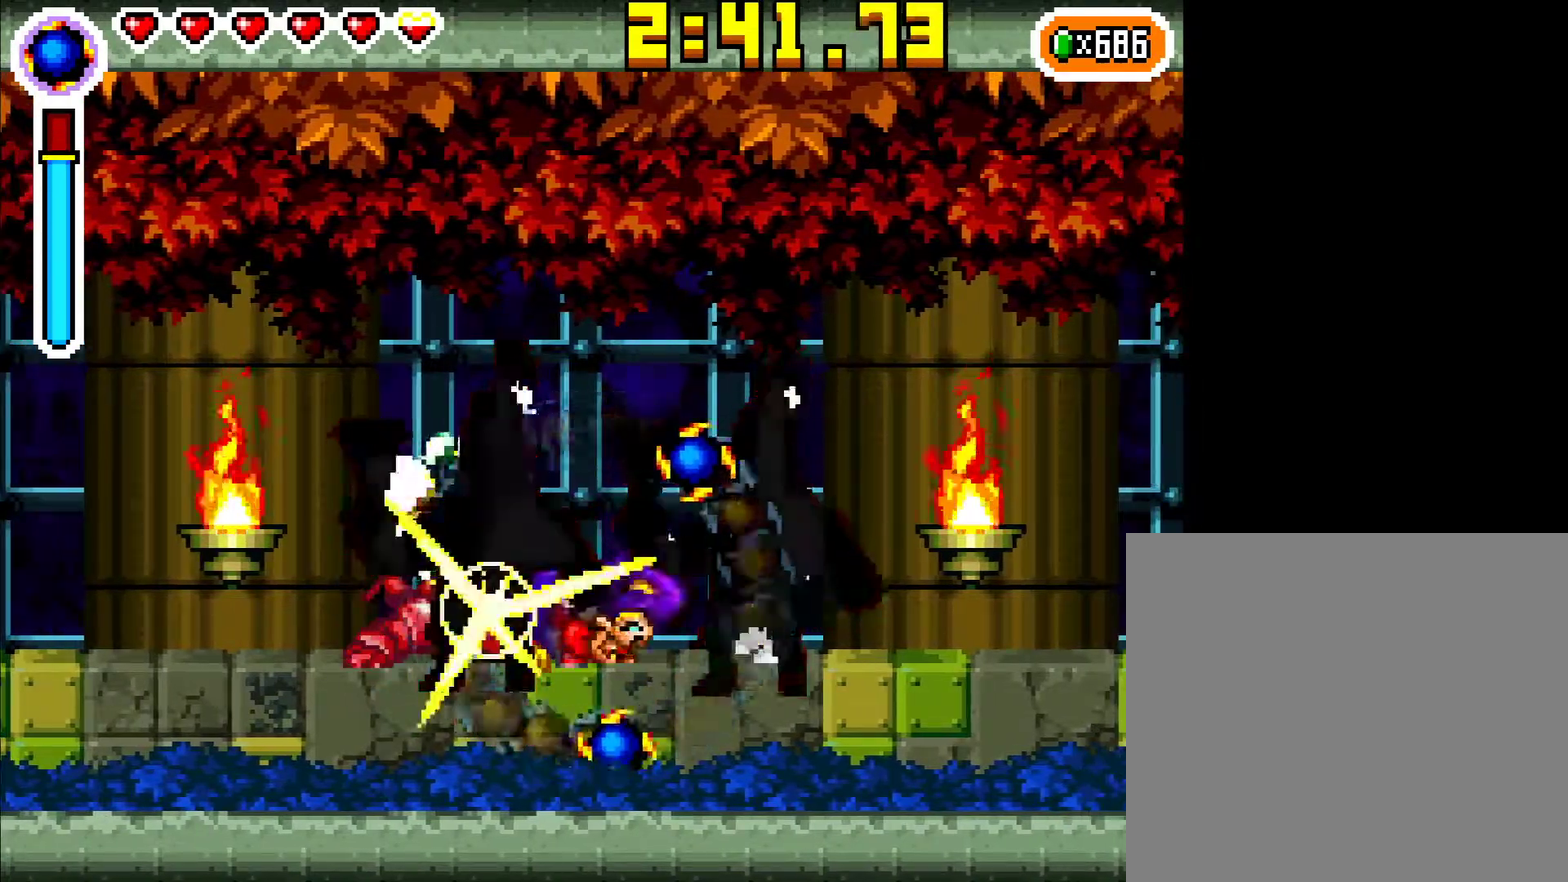
{"buttons": ["X", "DPAD_DOWN"], "events": [[33, "X", "down"], [117, "X", "up"], [167, "X", "down"], [267, "X", "up"], [333, "X", "down"], [417, "X", "up"], [483, "X", "down"]]}
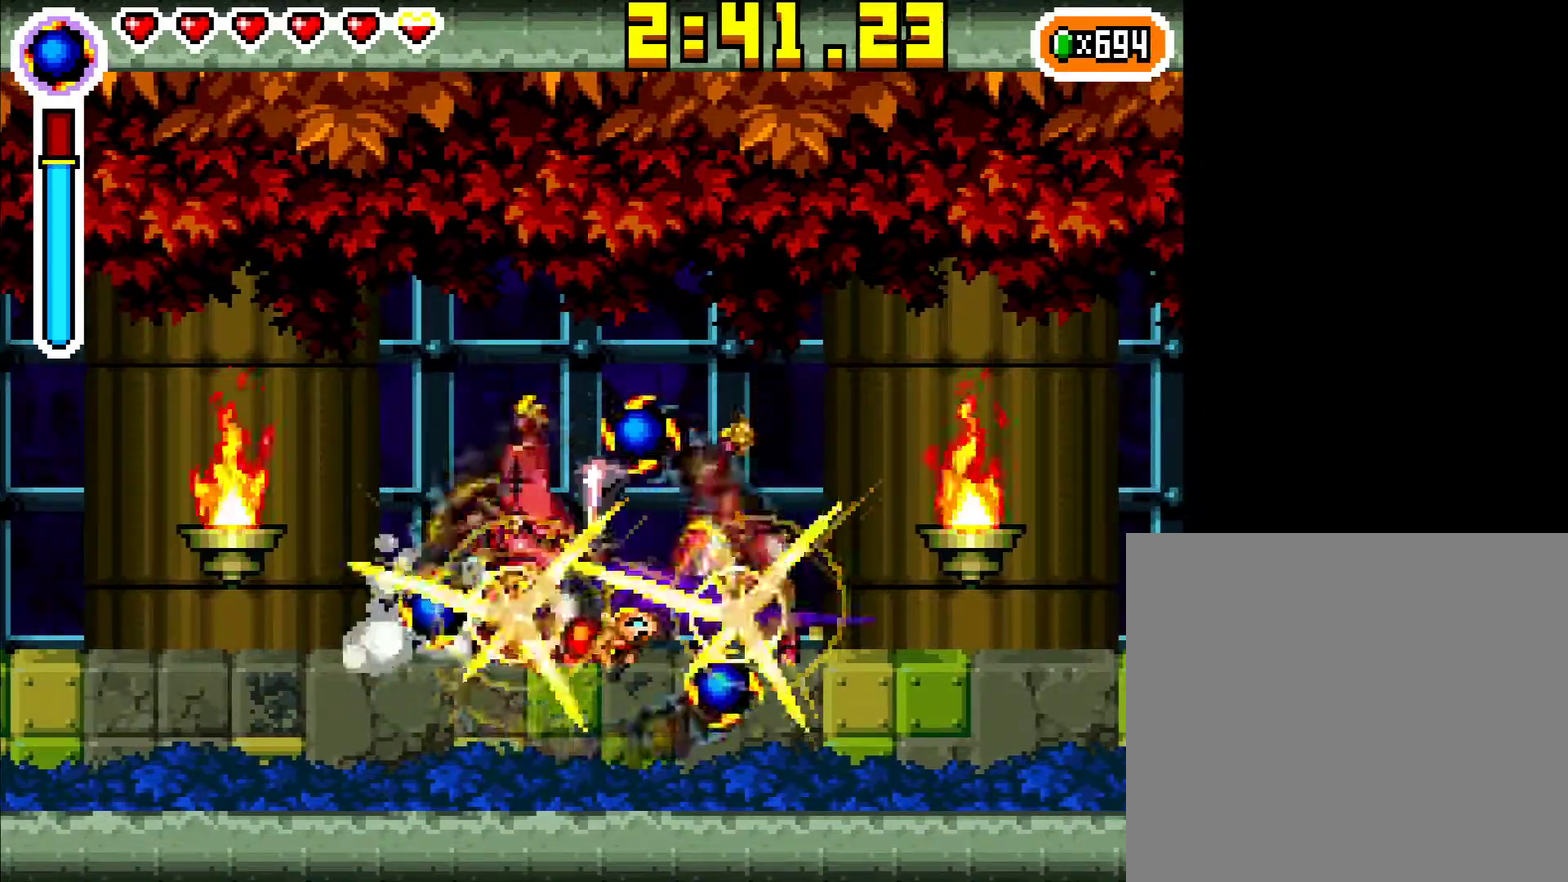
{"buttons": ["X", "DPAD_DOWN"], "events": [[67, "X", "up"], [133, "X", "down"], [217, "X", "up"], [267, "X", "down"], [367, "X", "up"], [433, "X", "down"]]}
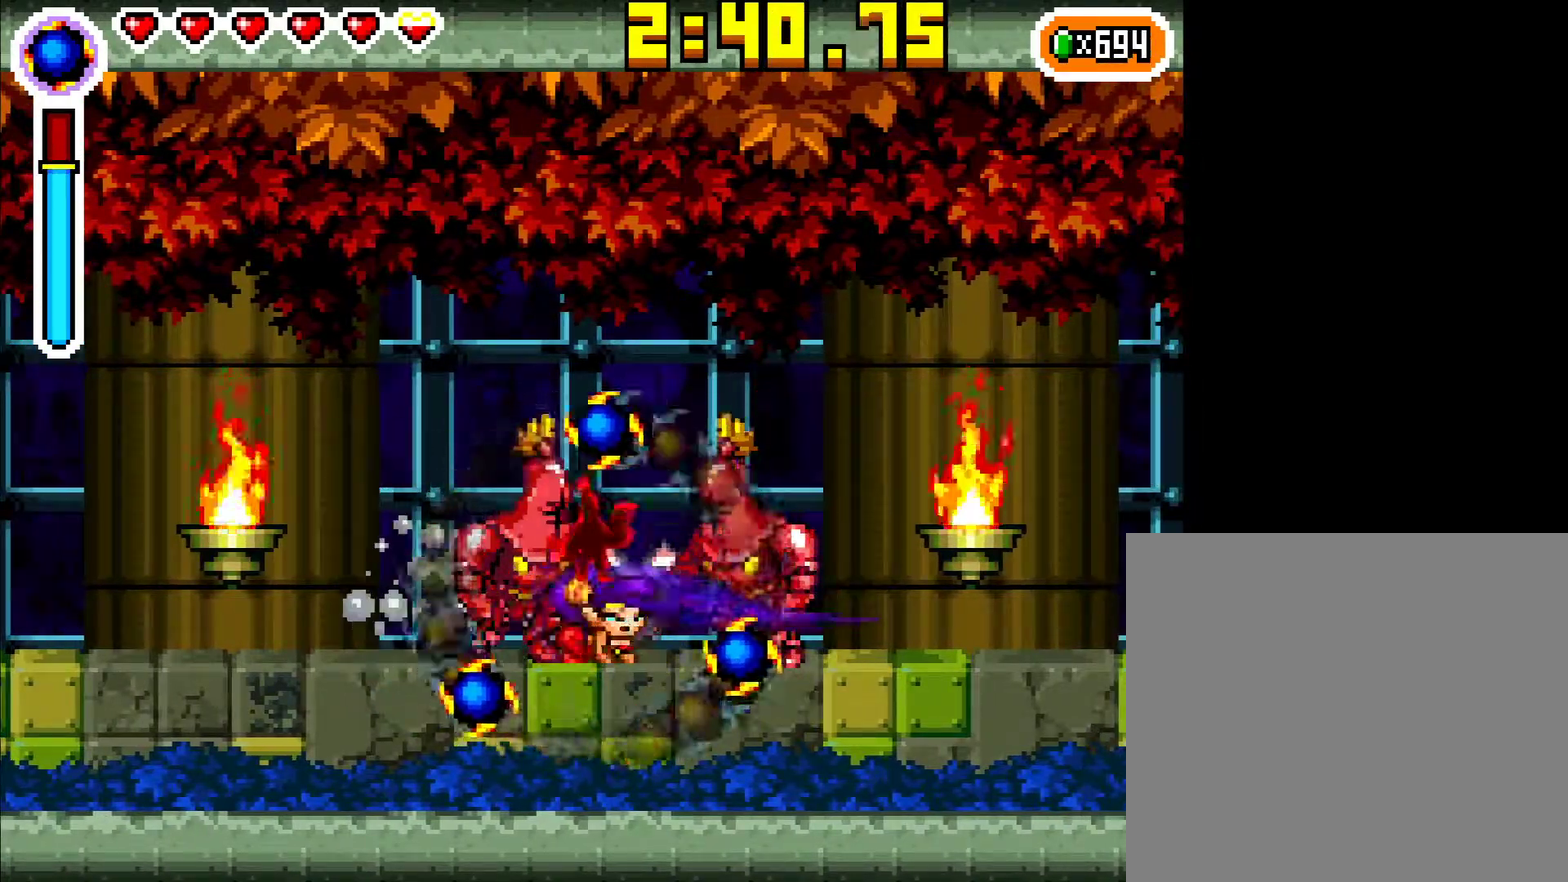
{"buttons": ["DPAD_LEFT"], "events": [[17, "X", "up"], [150, "DPAD_DOWN", "up"], [467, "DPAD_LEFT", "down"]]}
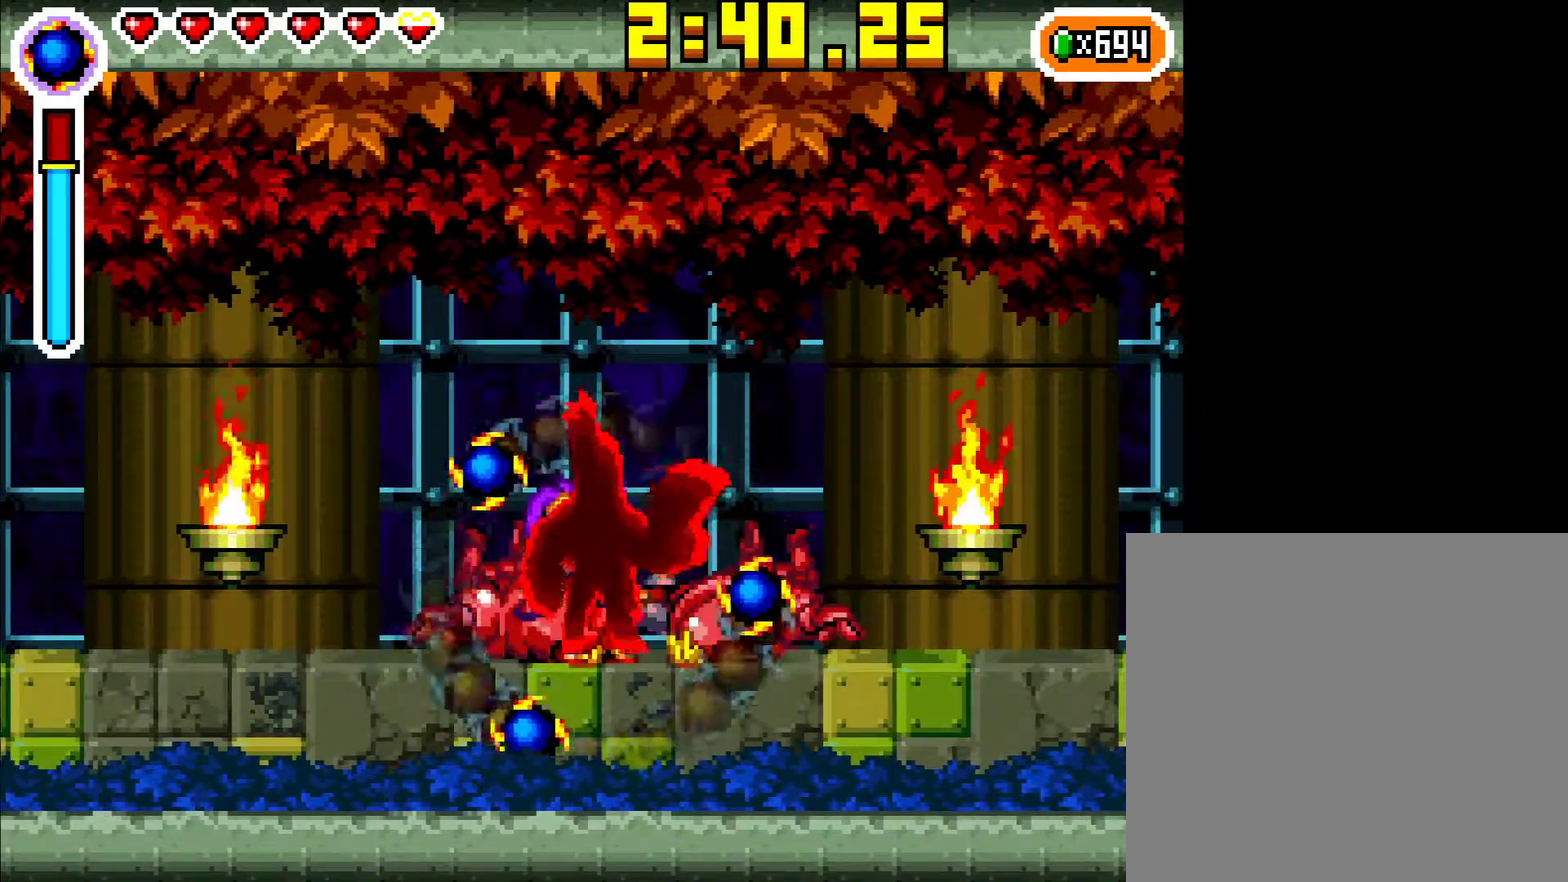
{"buttons": ["X", "DPAD_DOWN"], "events": [[167, "DPAD_LEFT", "up"], [267, "DPAD_RIGHT", "down"], [400, "DPAD_DOWN", "down"], [417, "DPAD_RIGHT", "up"], [417, "X", "down"]]}
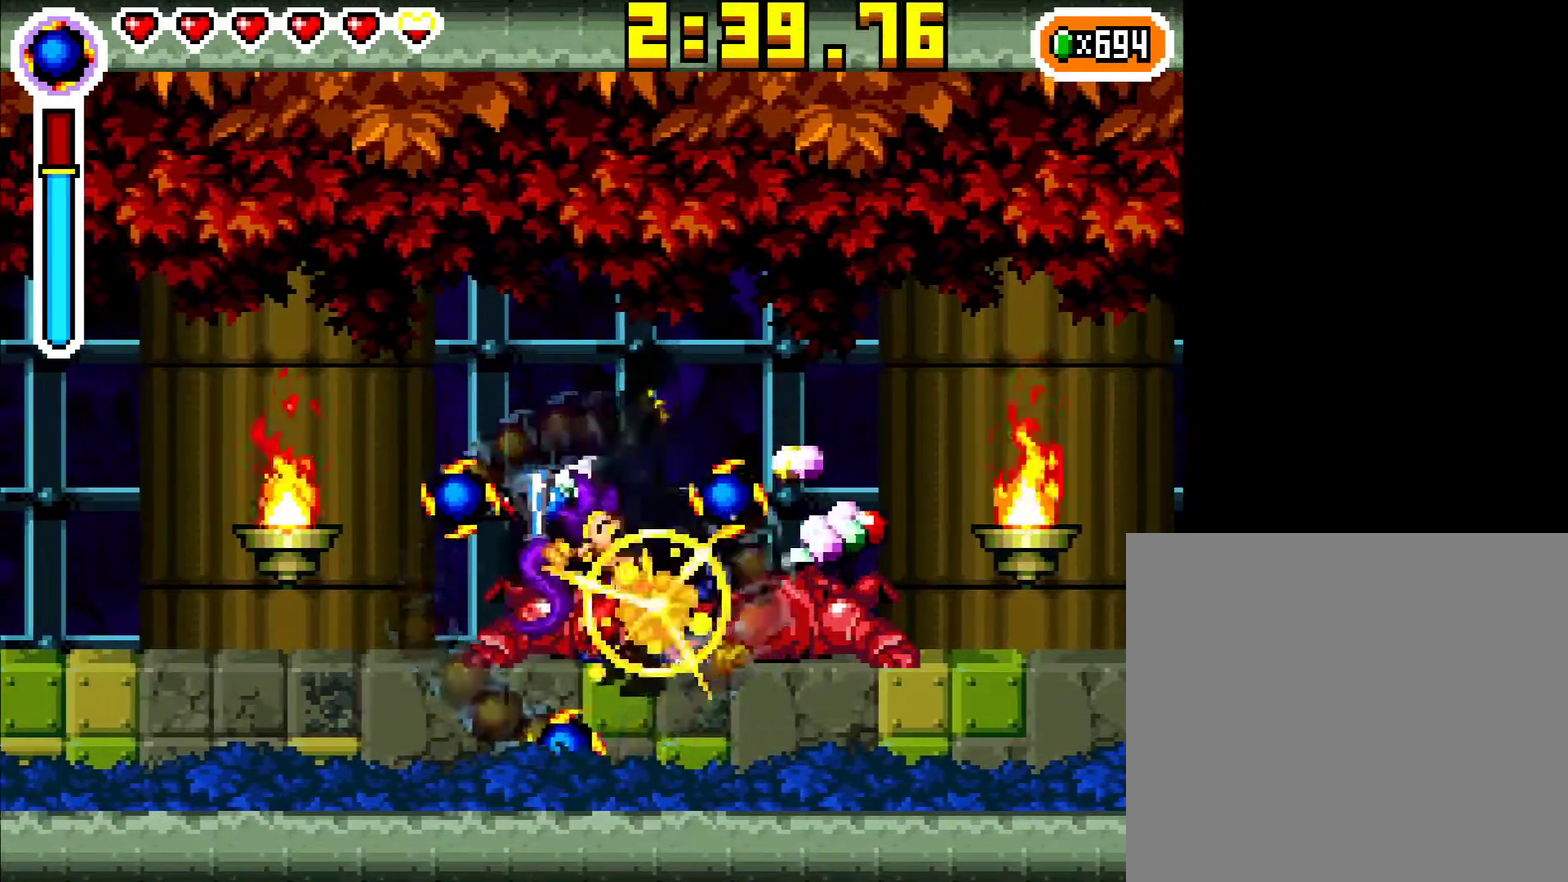
{"buttons": ["DPAD_DOWN"], "events": [[17, "X", "up"], [83, "X", "down"], [167, "X", "up"], [233, "X", "down"], [317, "X", "up"], [383, "X", "down"], [467, "X", "up"]]}
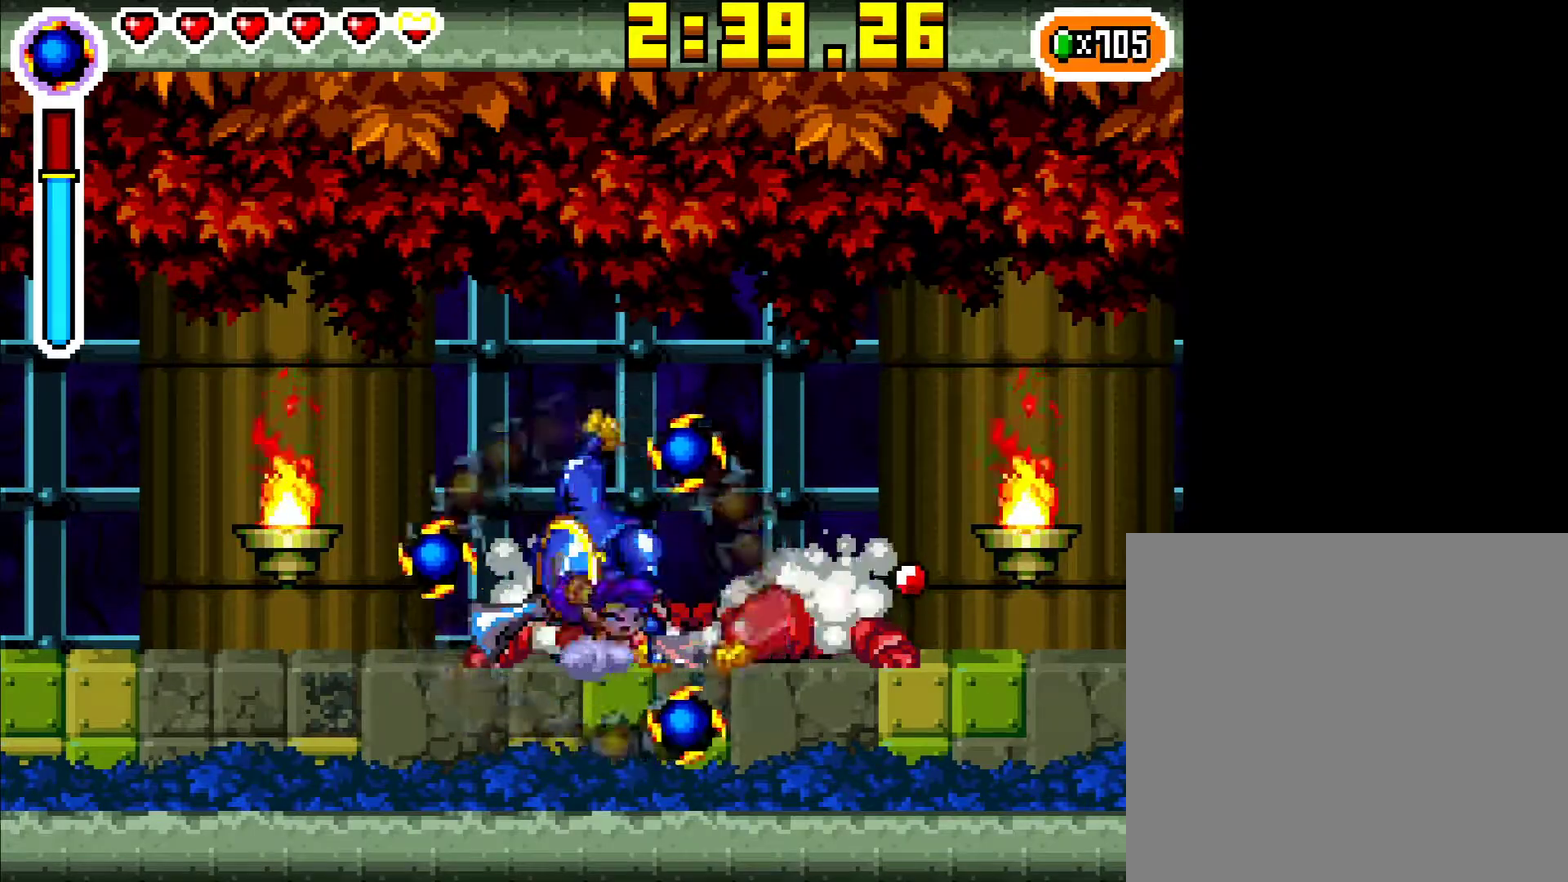
{"buttons": ["DPAD_DOWN"], "events": [[33, "X", "down"], [117, "X", "up"], [183, "X", "down"], [267, "X", "up"], [333, "X", "down"], [433, "X", "up"]]}
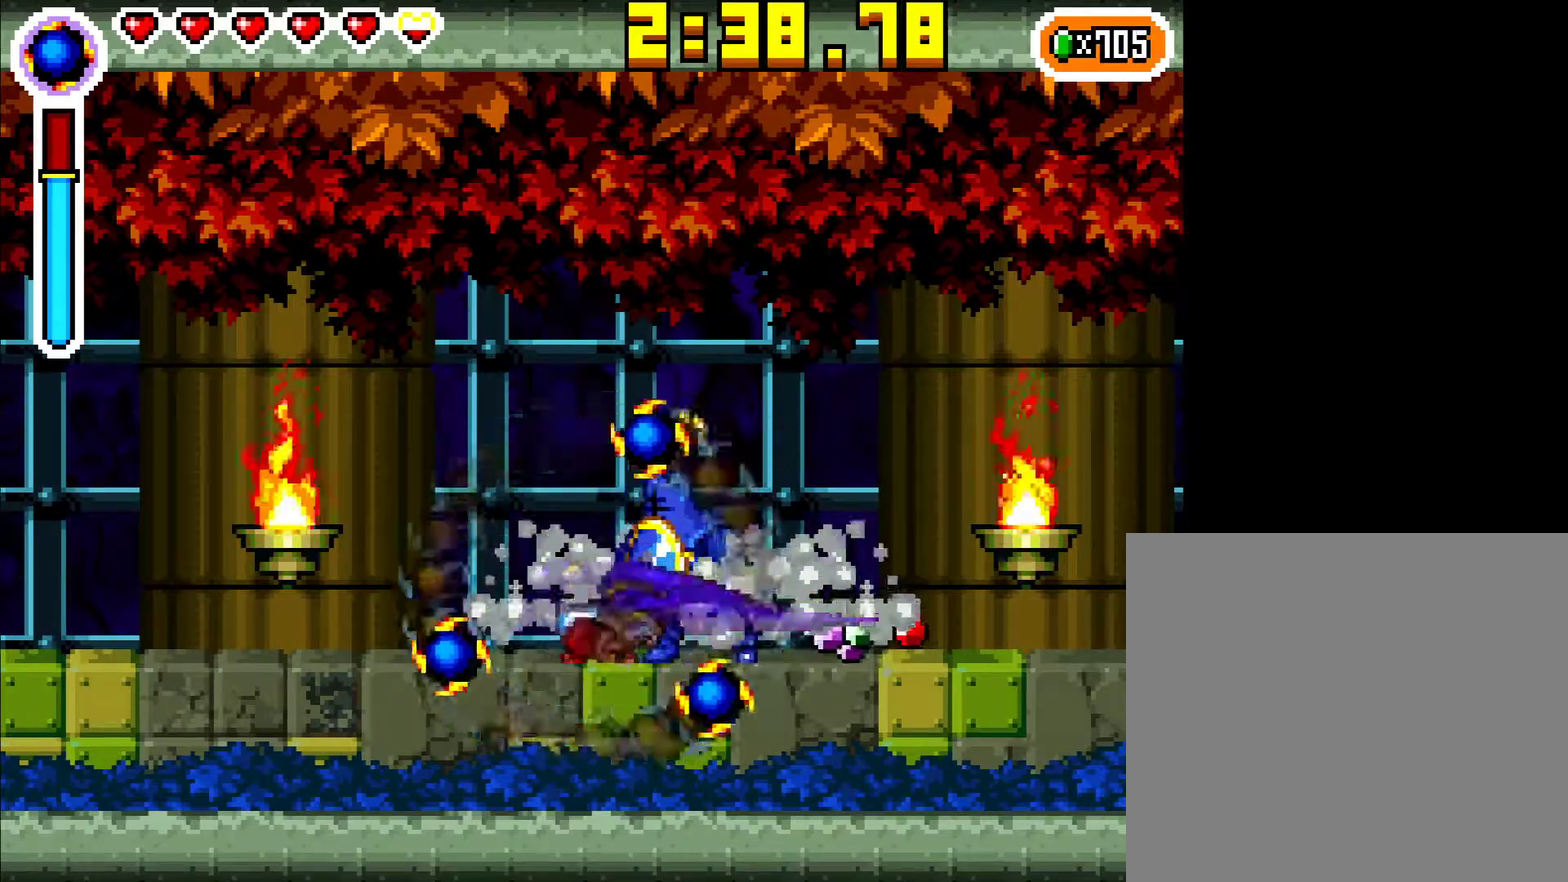
{"buttons": ["DPAD_LEFT"], "events": [[33, "DPAD_DOWN", "up"], [133, "R1", "down"], [217, "R1", "up"], [383, "DPAD_LEFT", "down"]]}
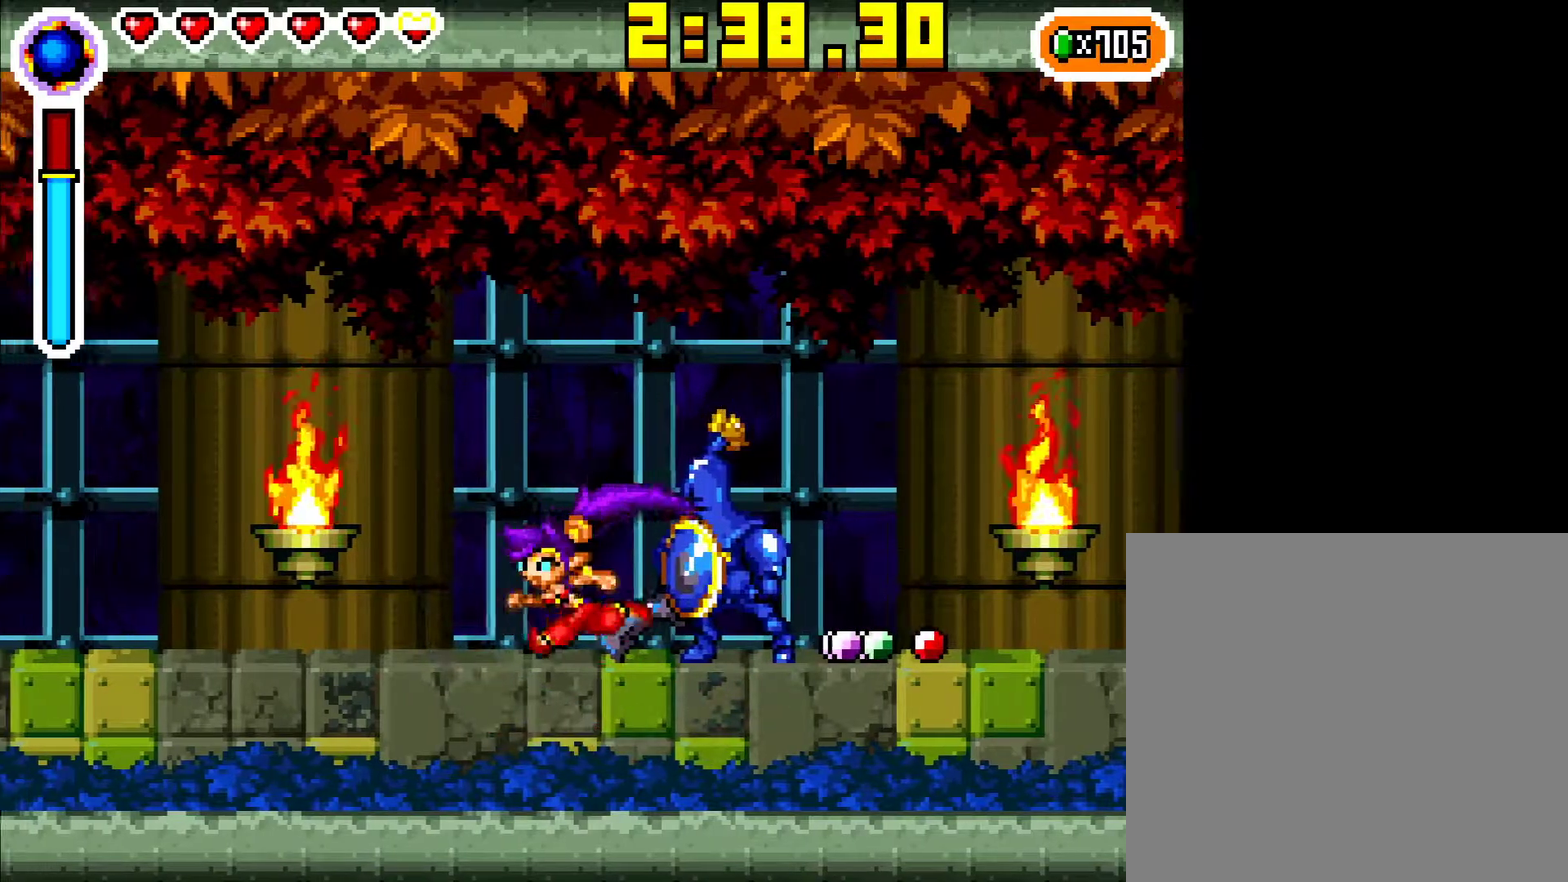
{"buttons": ["DPAD_RIGHT"], "events": [[283, "DPAD_LEFT", "up"], [367, "DPAD_RIGHT", "down"]]}
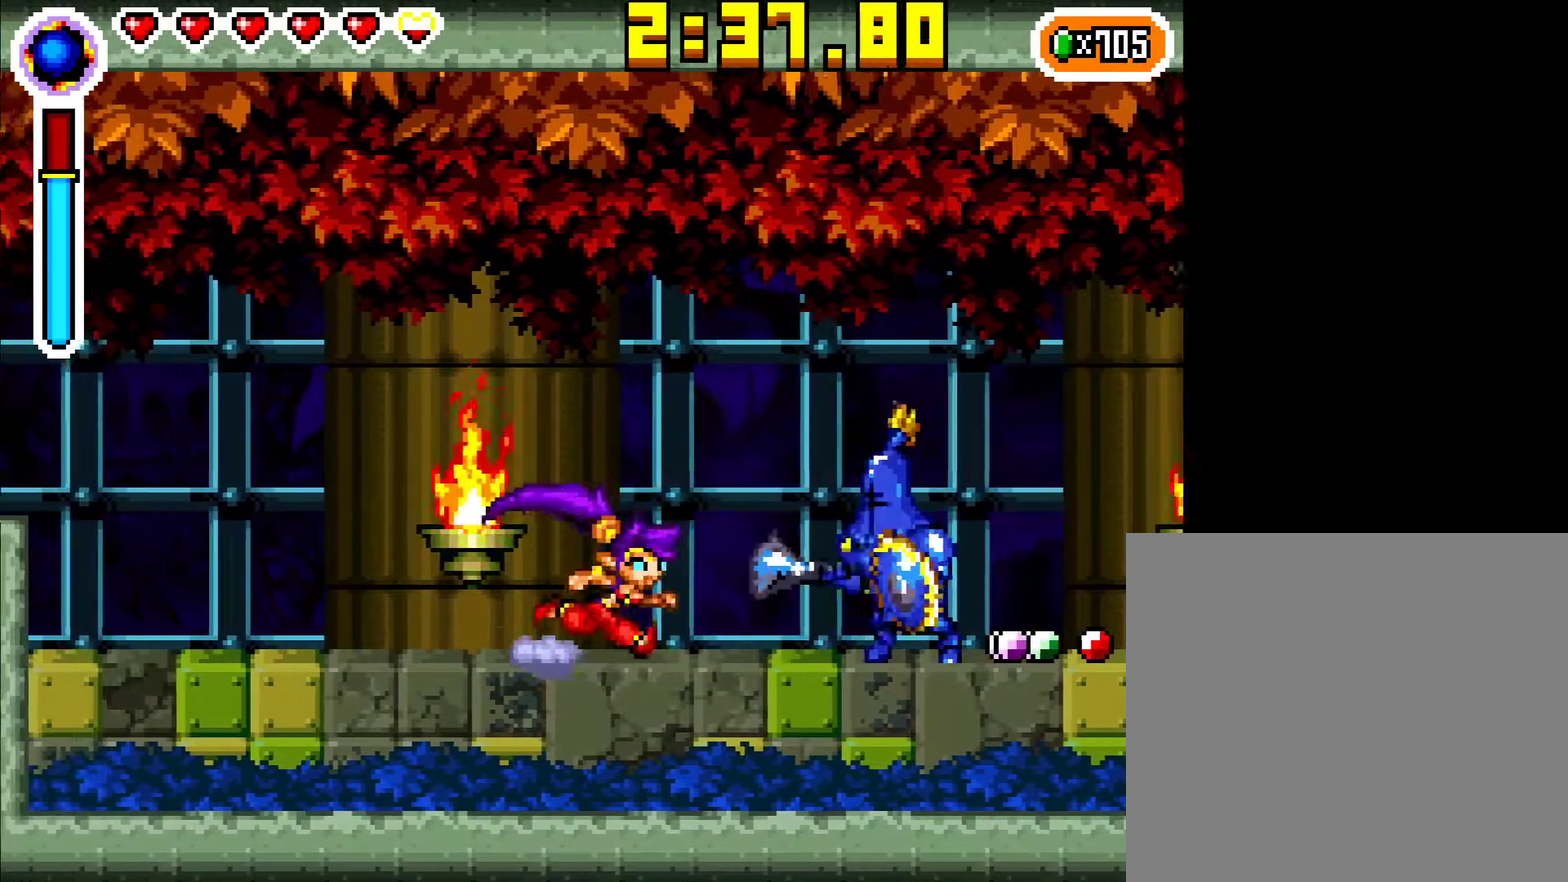
{"buttons": ["DPAD_DOWN"], "events": [[200, "R1", "down"], [250, "DPAD_DOWN", "down"], [283, "DPAD_RIGHT", "up"], [300, "R1", "up"], [350, "X", "down"], [450, "X", "up"]]}
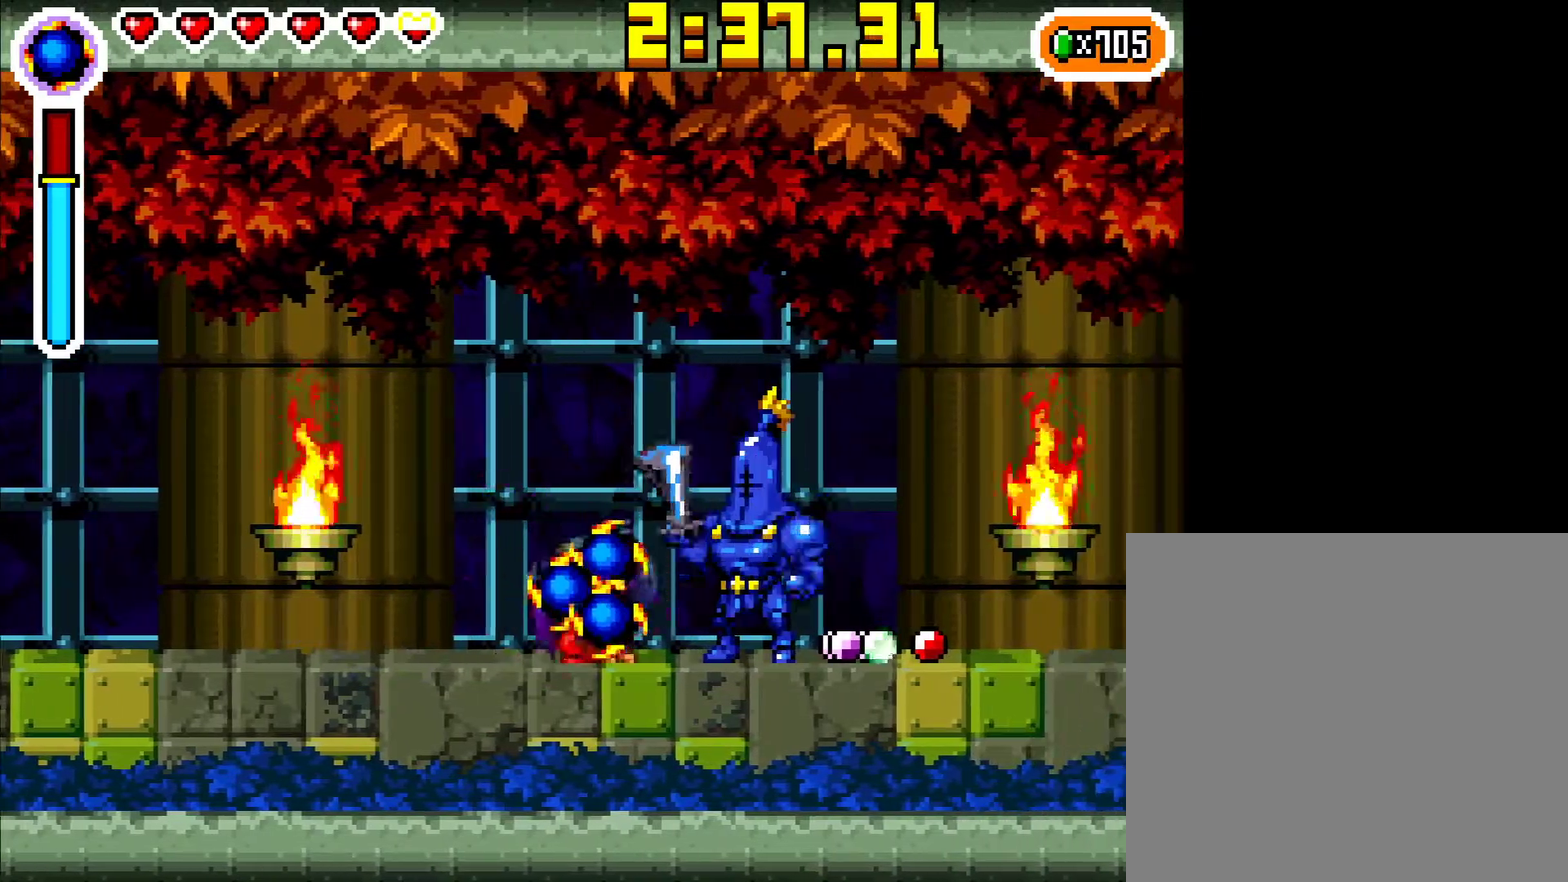
{"buttons": ["X", "DPAD_DOWN"], "events": [[17, "X", "down"], [117, "X", "up"], [167, "X", "down"], [267, "X", "up"], [333, "X", "down"], [433, "X", "up"], [483, "X", "down"]]}
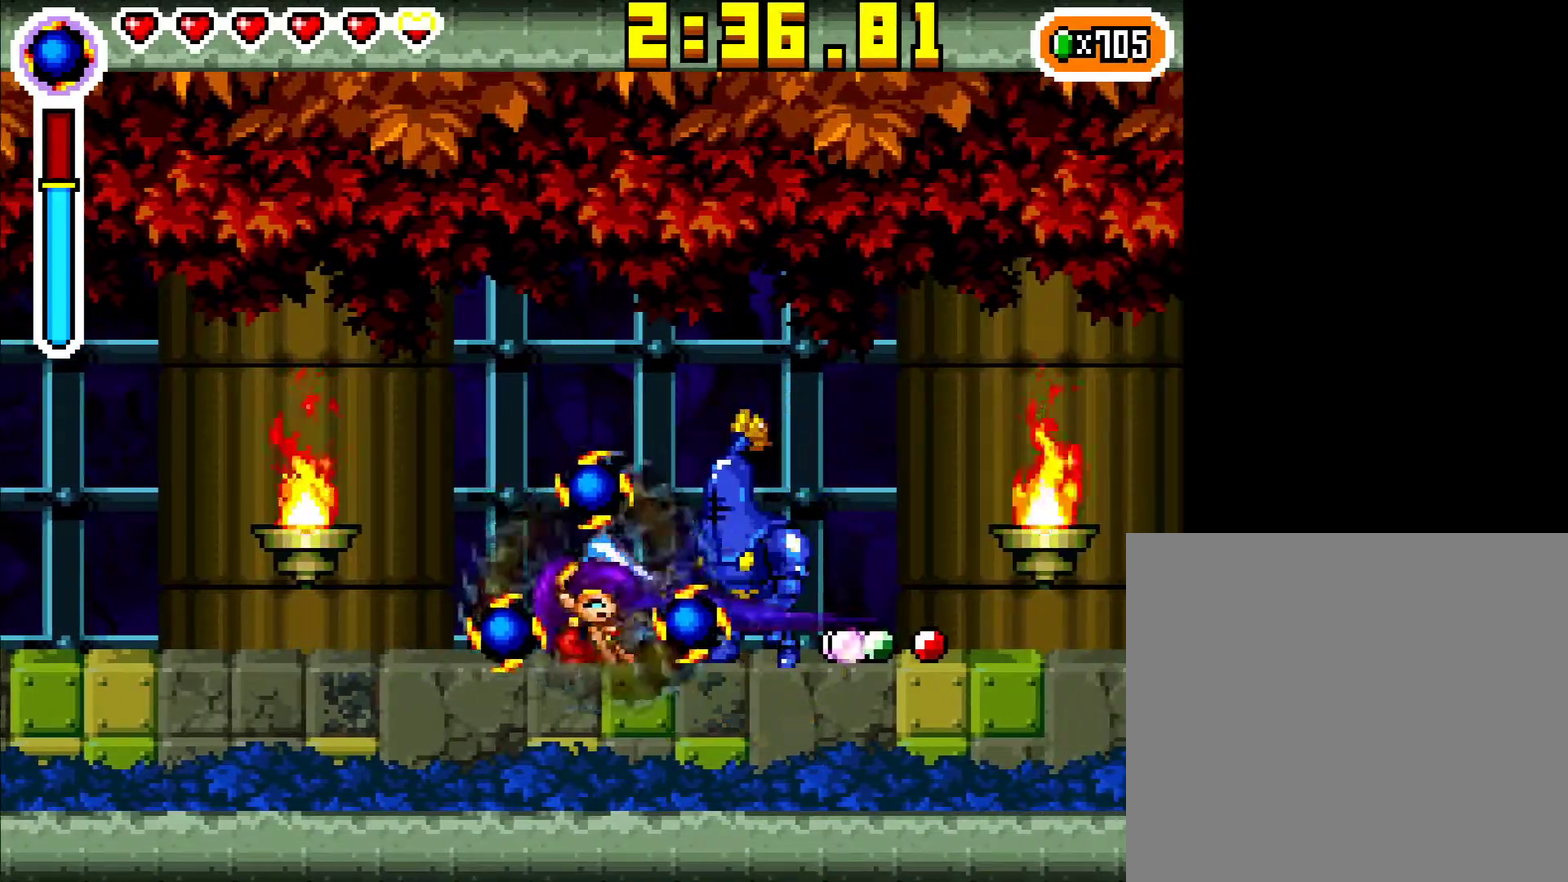
{"buttons": ["DPAD_LEFT"], "events": [[100, "X", "up"], [167, "DPAD_DOWN", "up"], [167, "DPAD_LEFT", "down"], [267, "R1", "down"], [367, "R1", "up"]]}
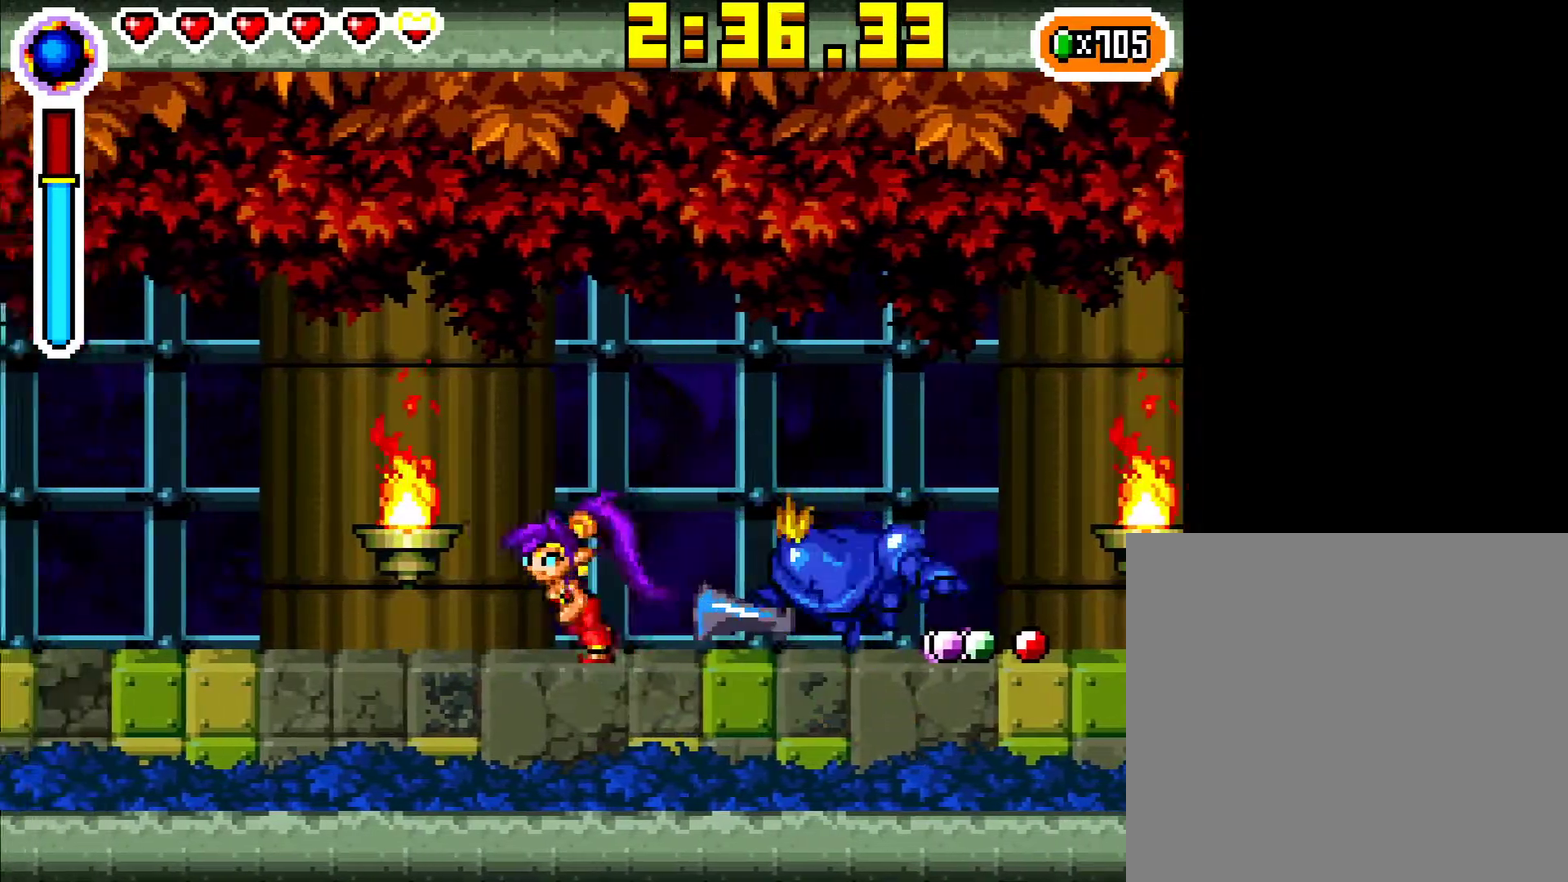
{"buttons": ["DPAD_LEFT"], "events": []}
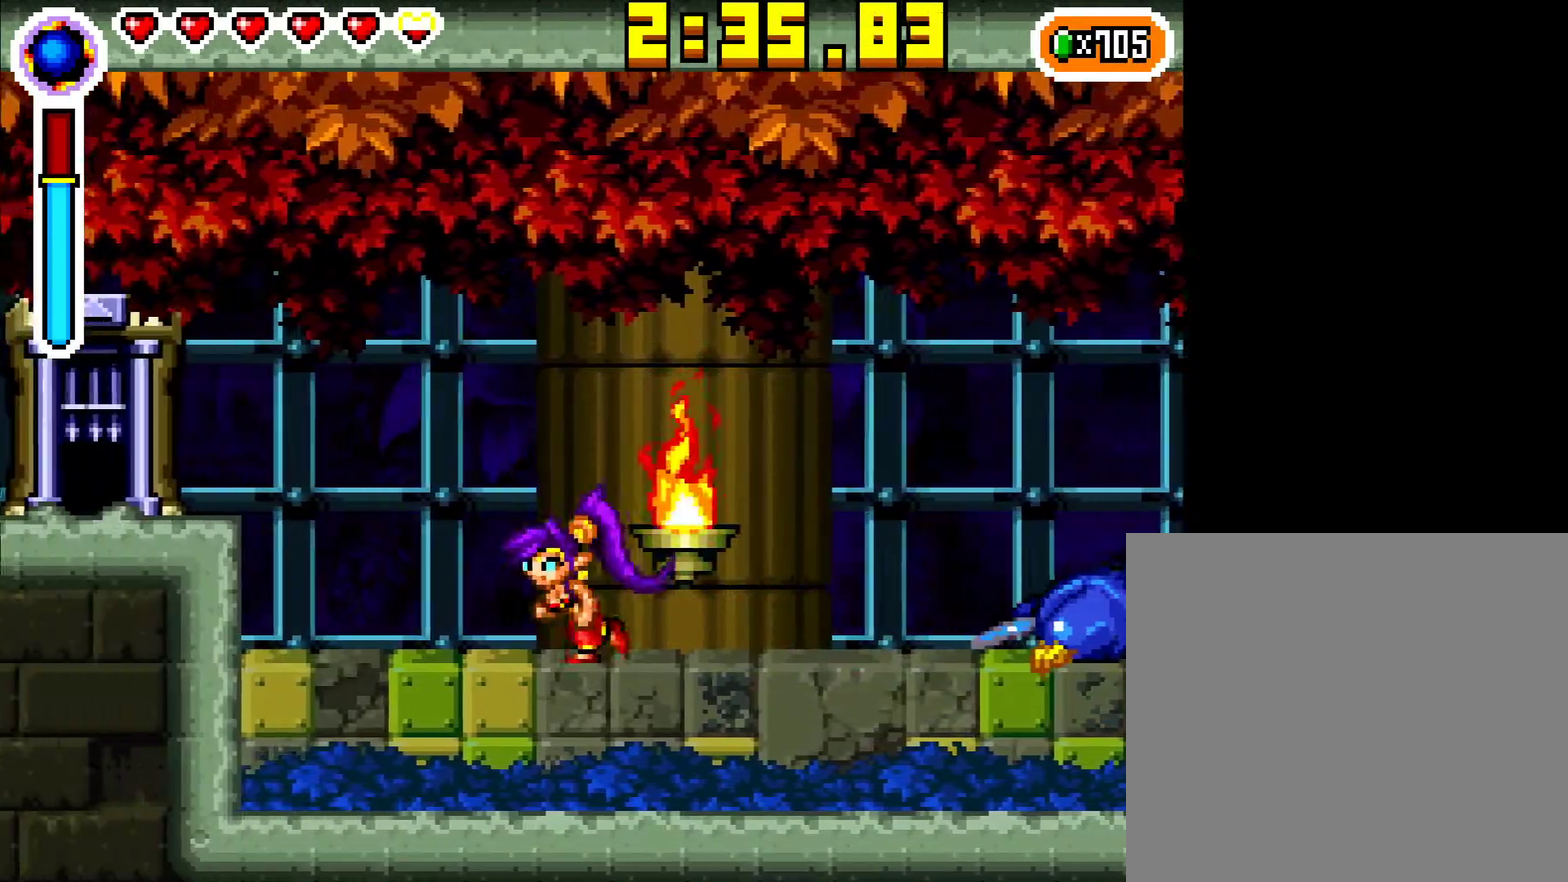
{"buttons": ["DPAD_LEFT"], "events": [[283, "A", "down"], [417, "A", "up"]]}
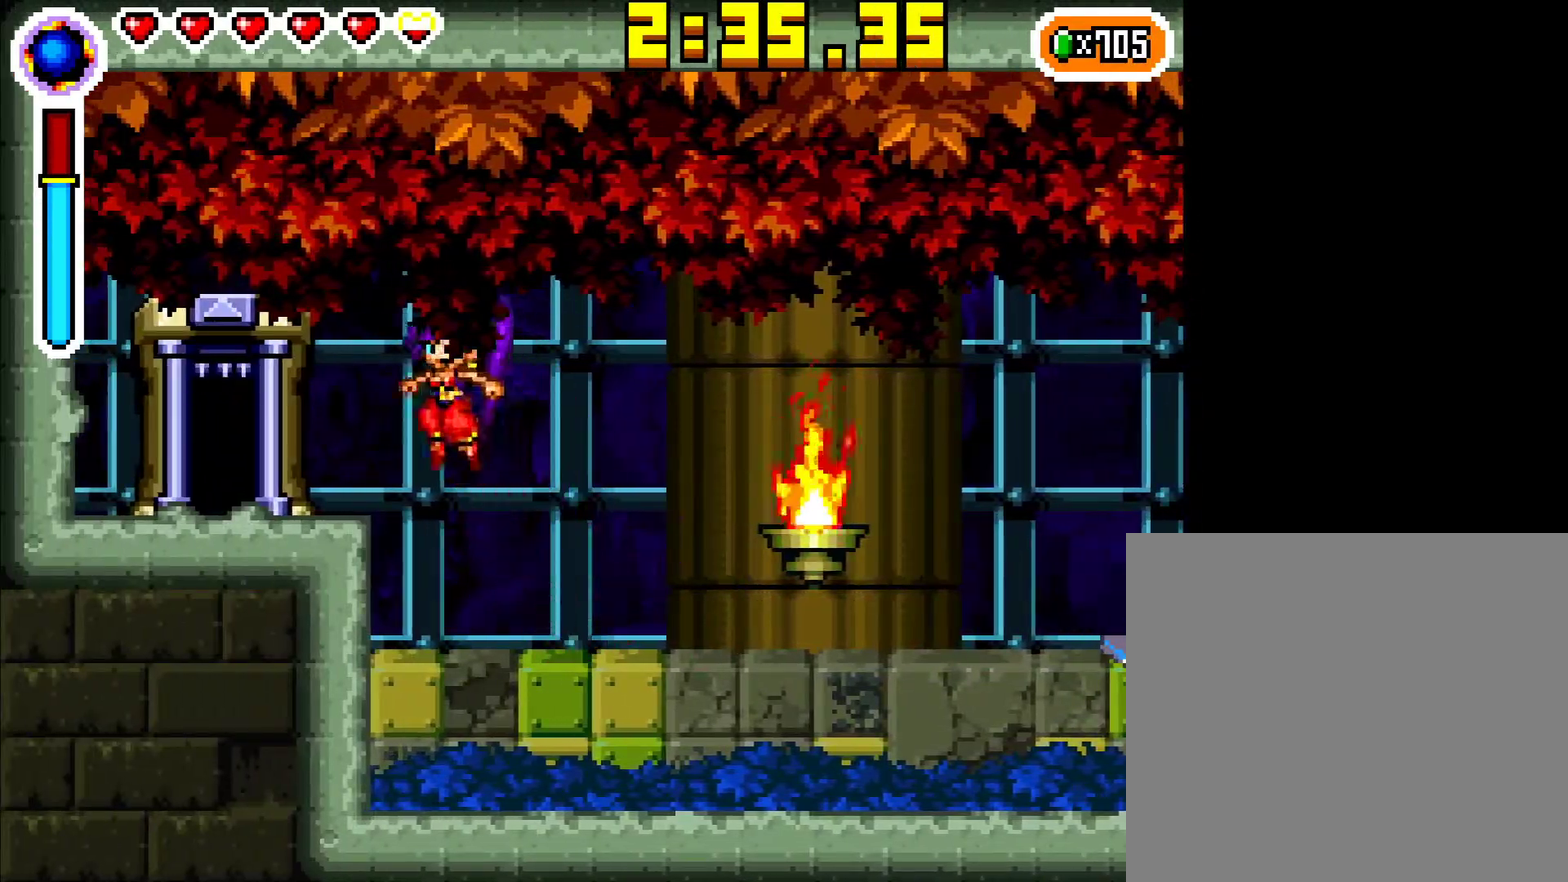
{"buttons": ["DPAD_UP"], "events": [[317, "DPAD_UP", "down"], [333, "DPAD_LEFT", "up"]]}
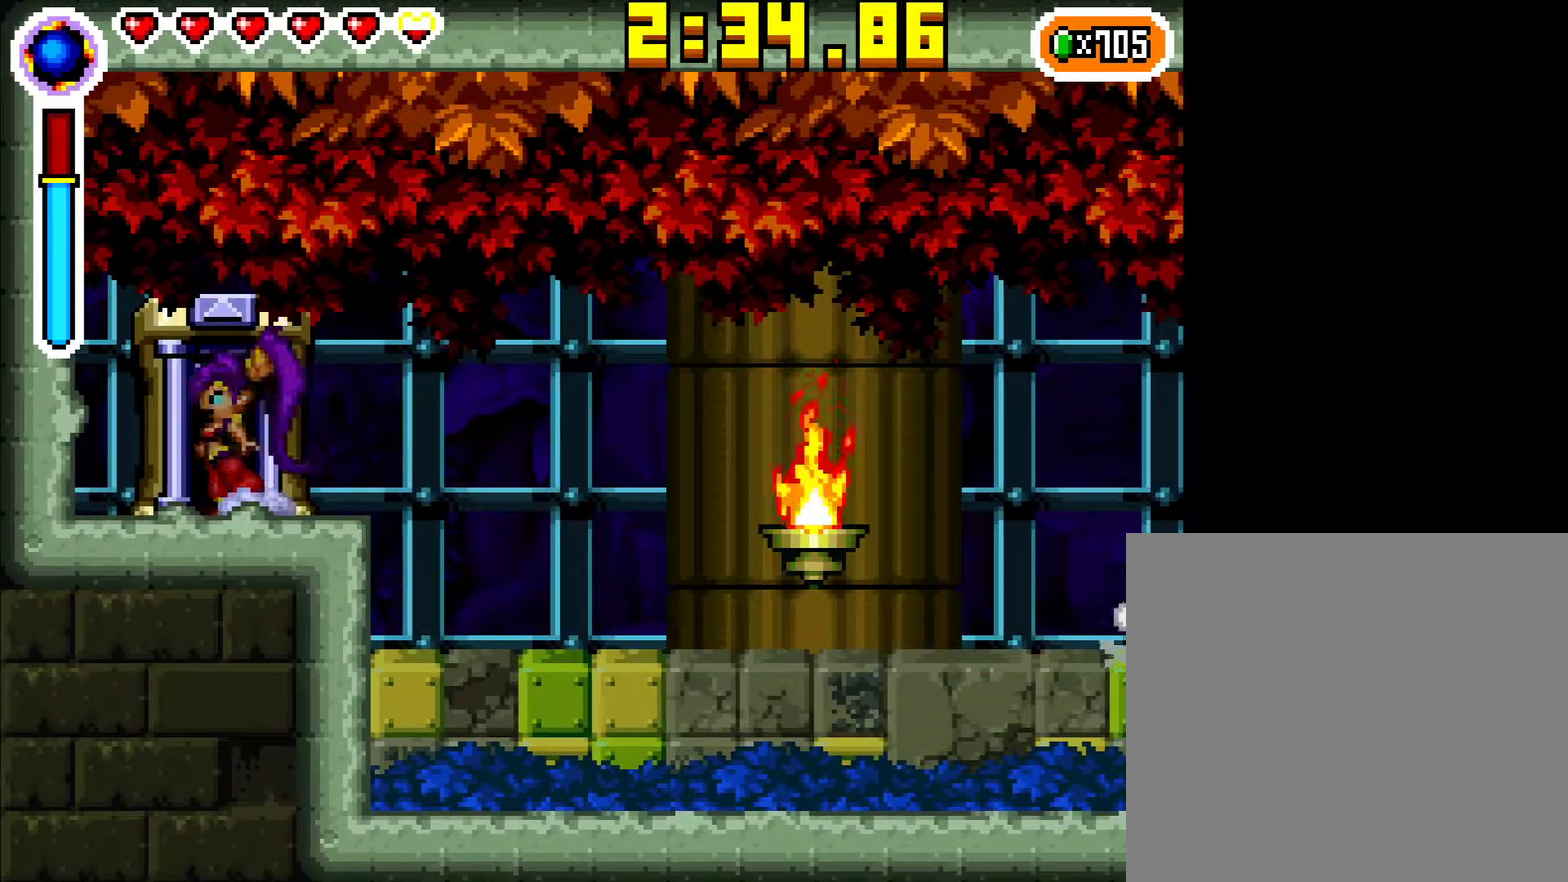
{"buttons": [], "events": [[233, "DPAD_UP", "up"]]}
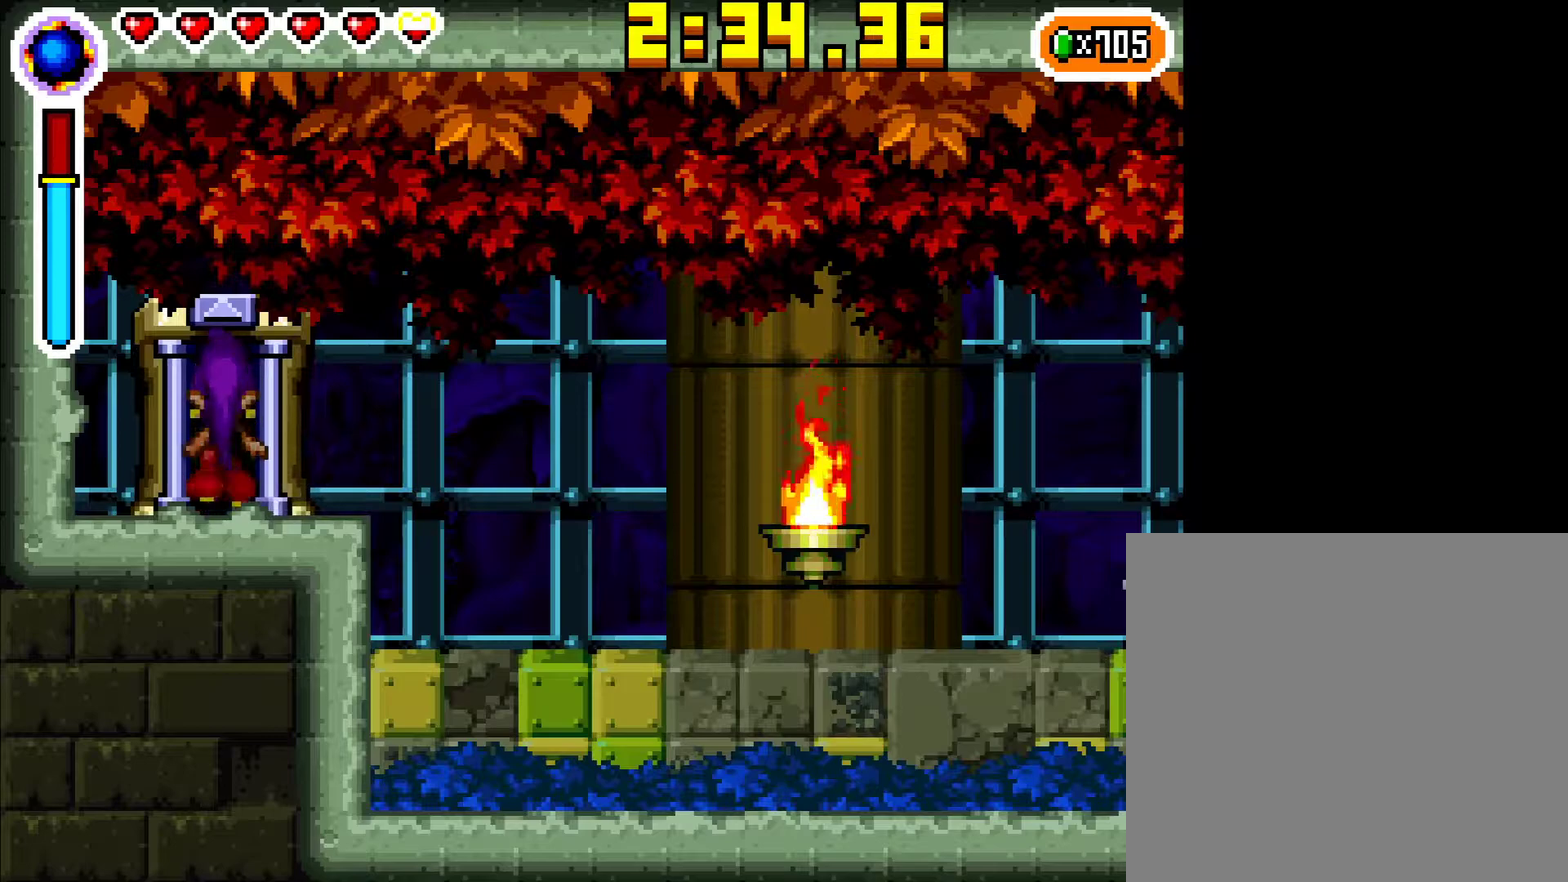
{"buttons": ["DPAD_LEFT"], "events": [[183, "DPAD_LEFT", "down"]]}
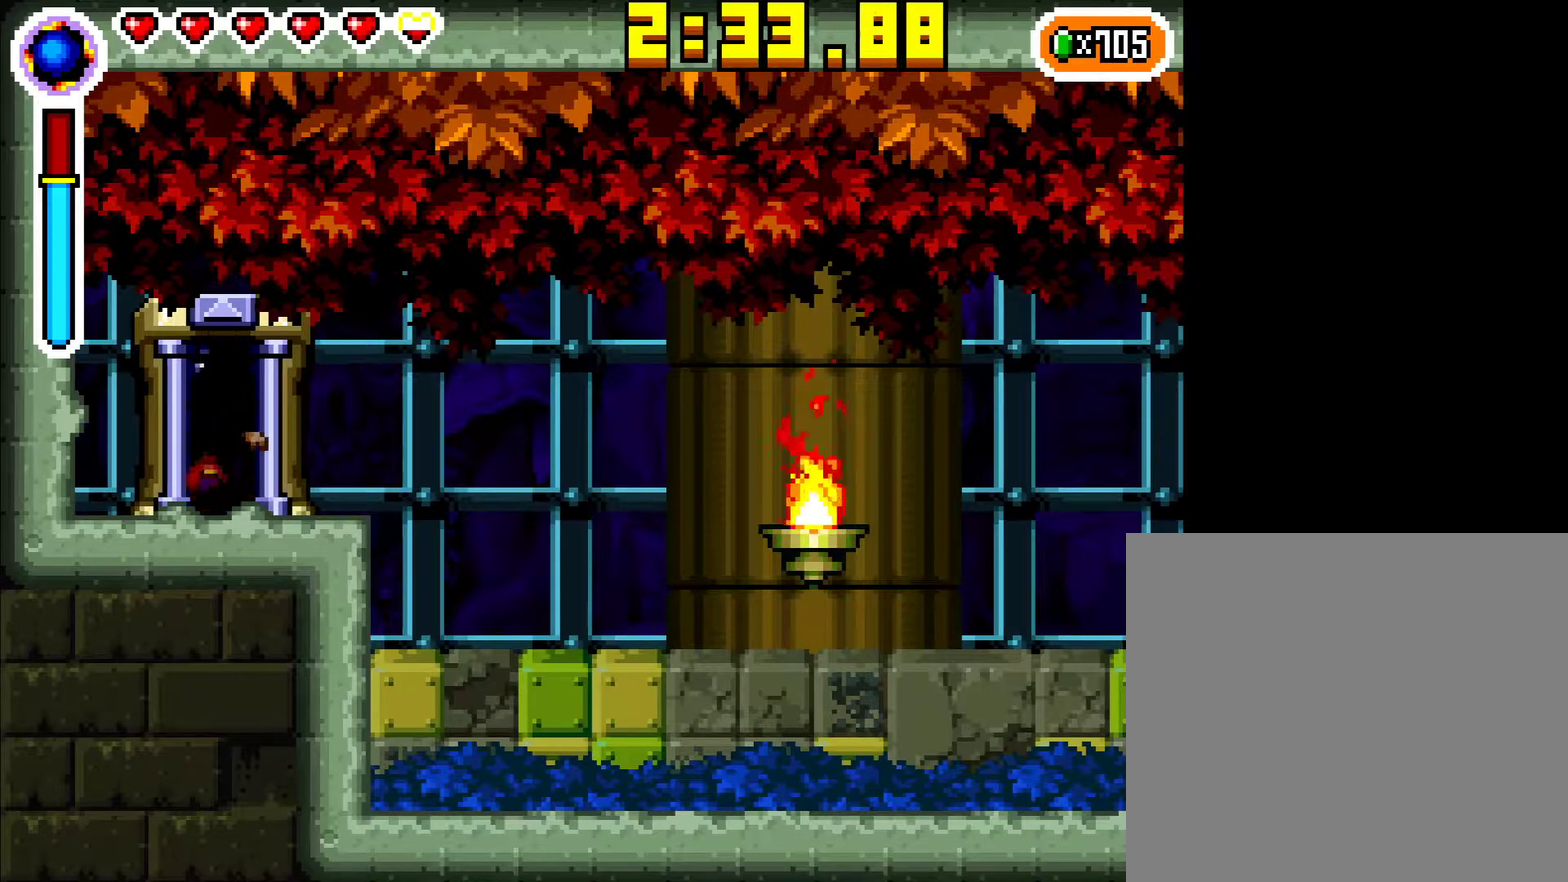
{"buttons": ["DPAD_LEFT"], "events": []}
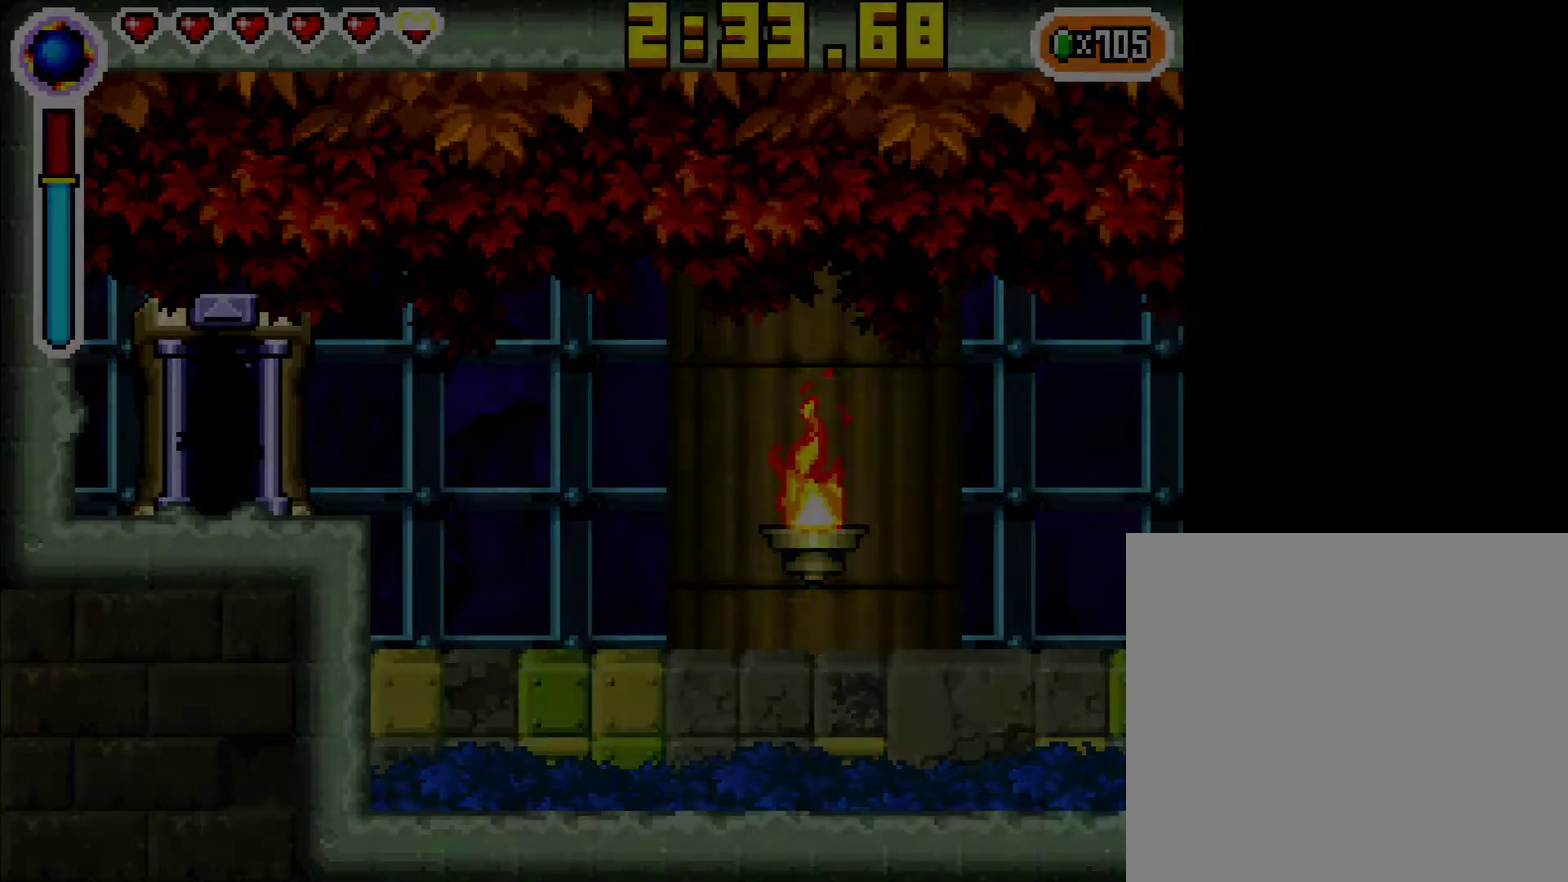
{"buttons": ["DPAD_LEFT"], "events": []}
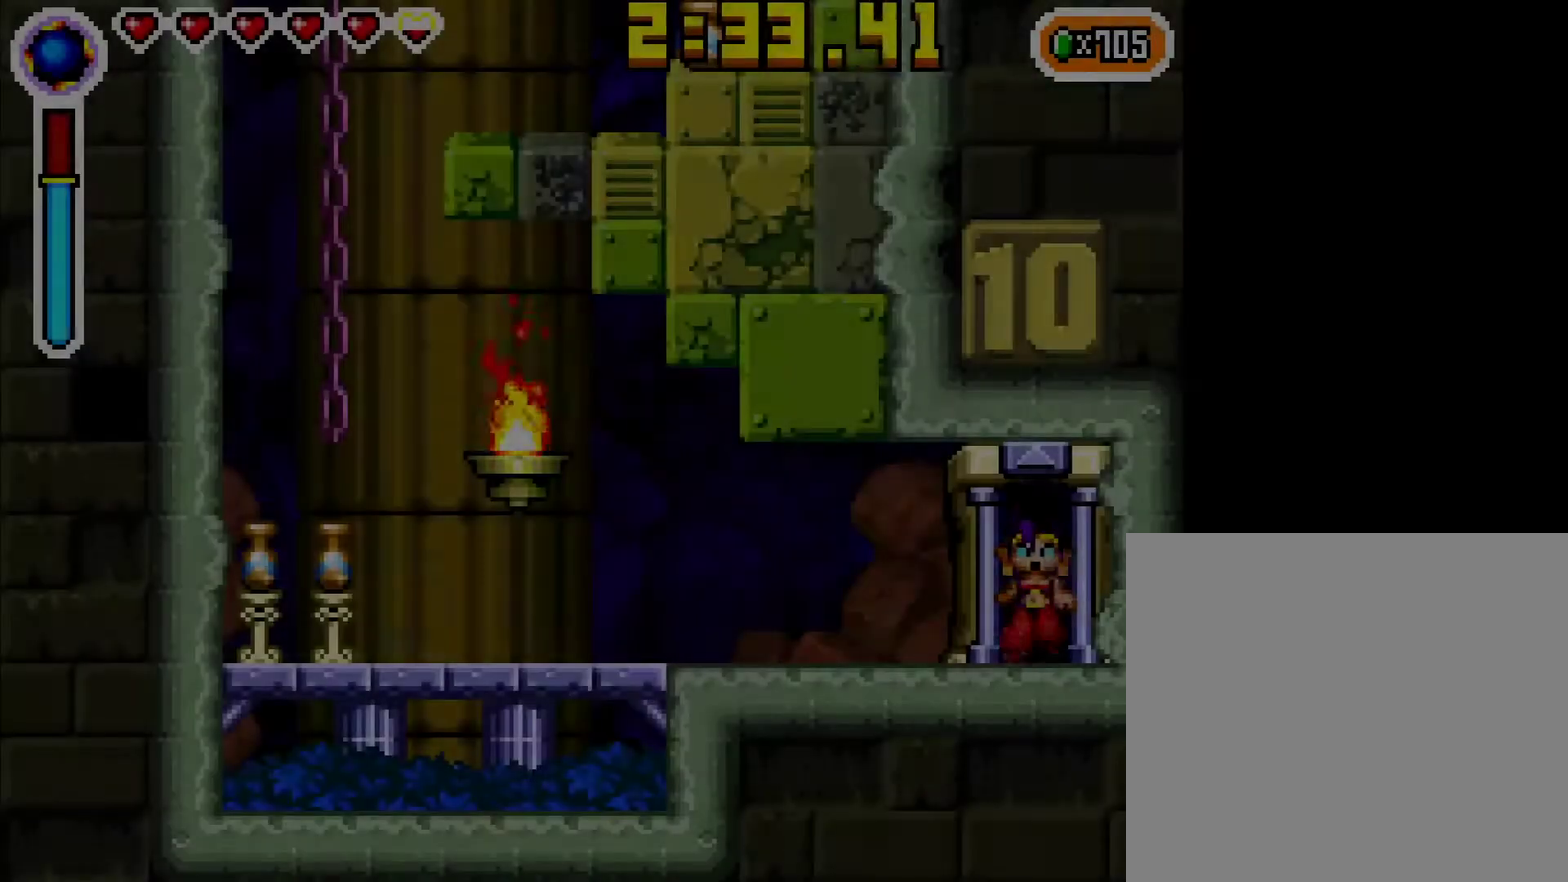
{"buttons": ["DPAD_LEFT"], "events": []}
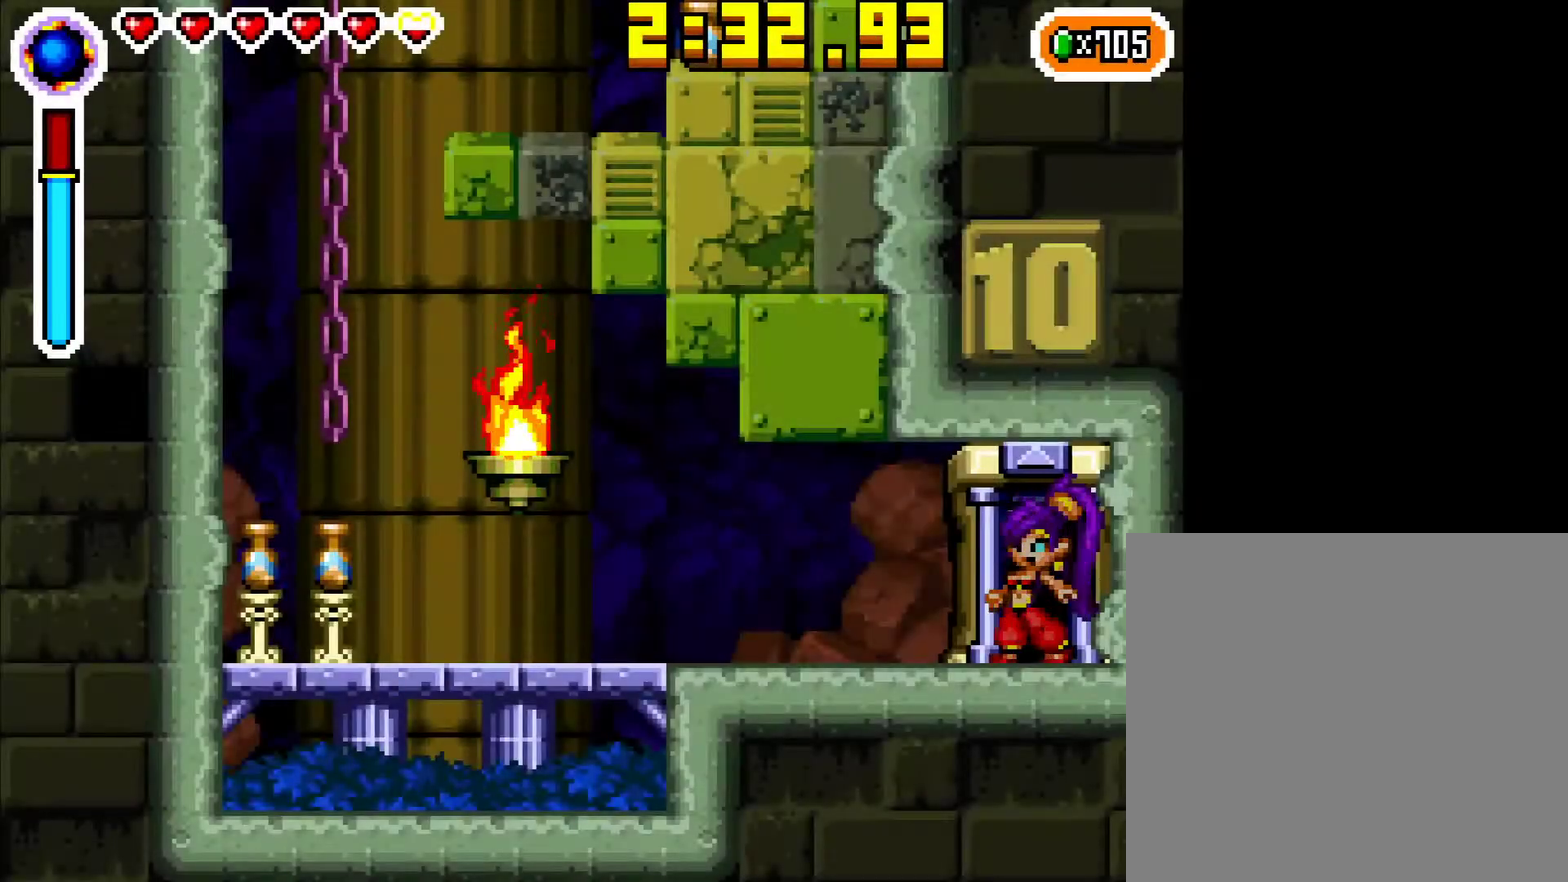
{"buttons": ["DPAD_LEFT"], "events": []}
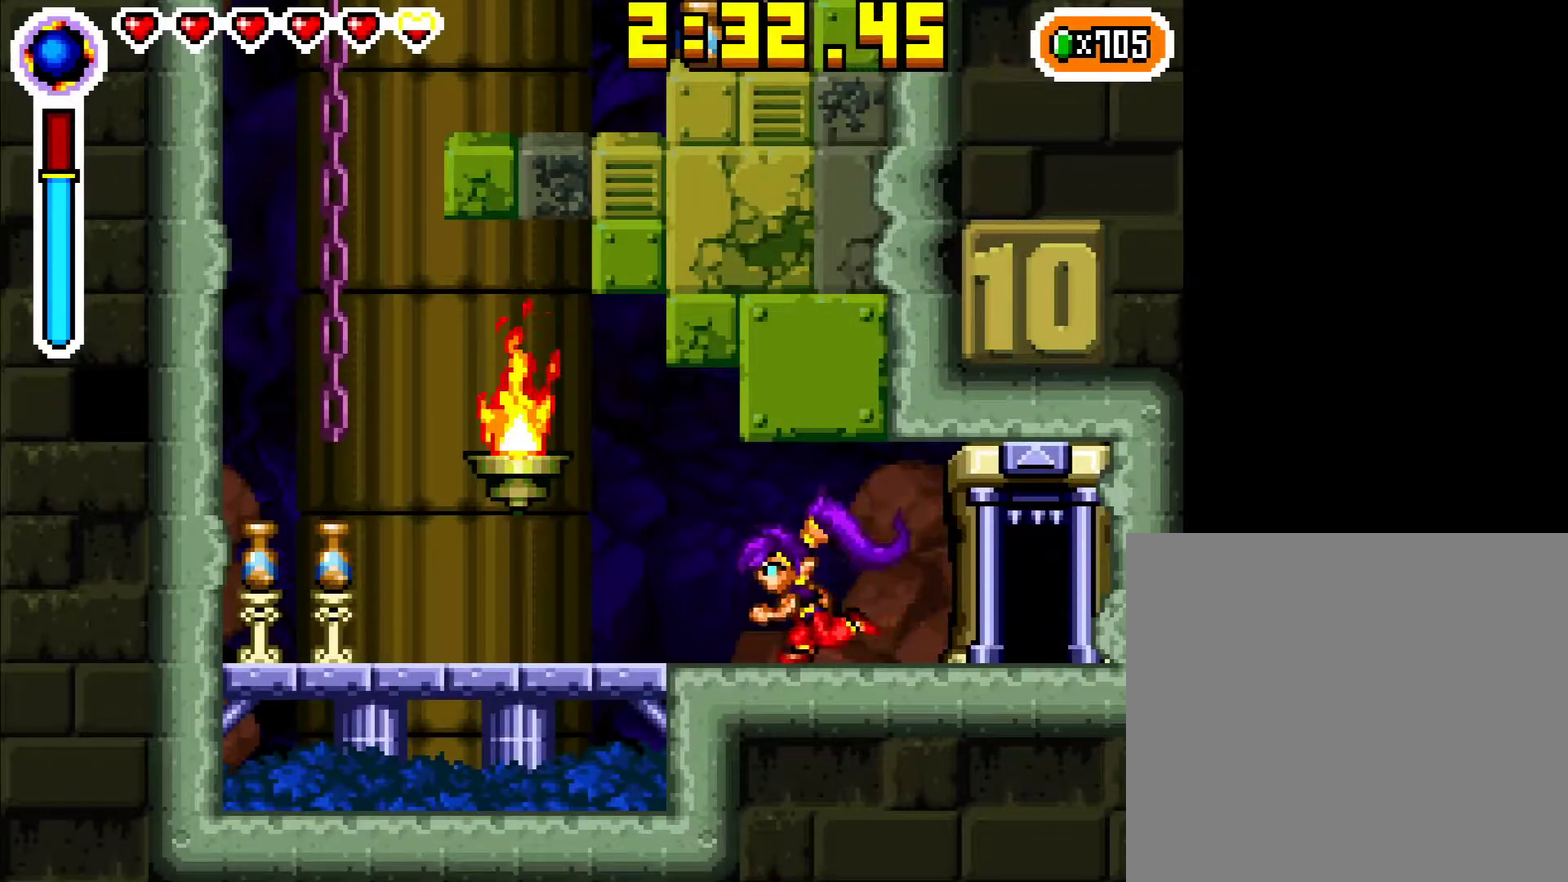
{"buttons": ["DPAD_LEFT"], "events": []}
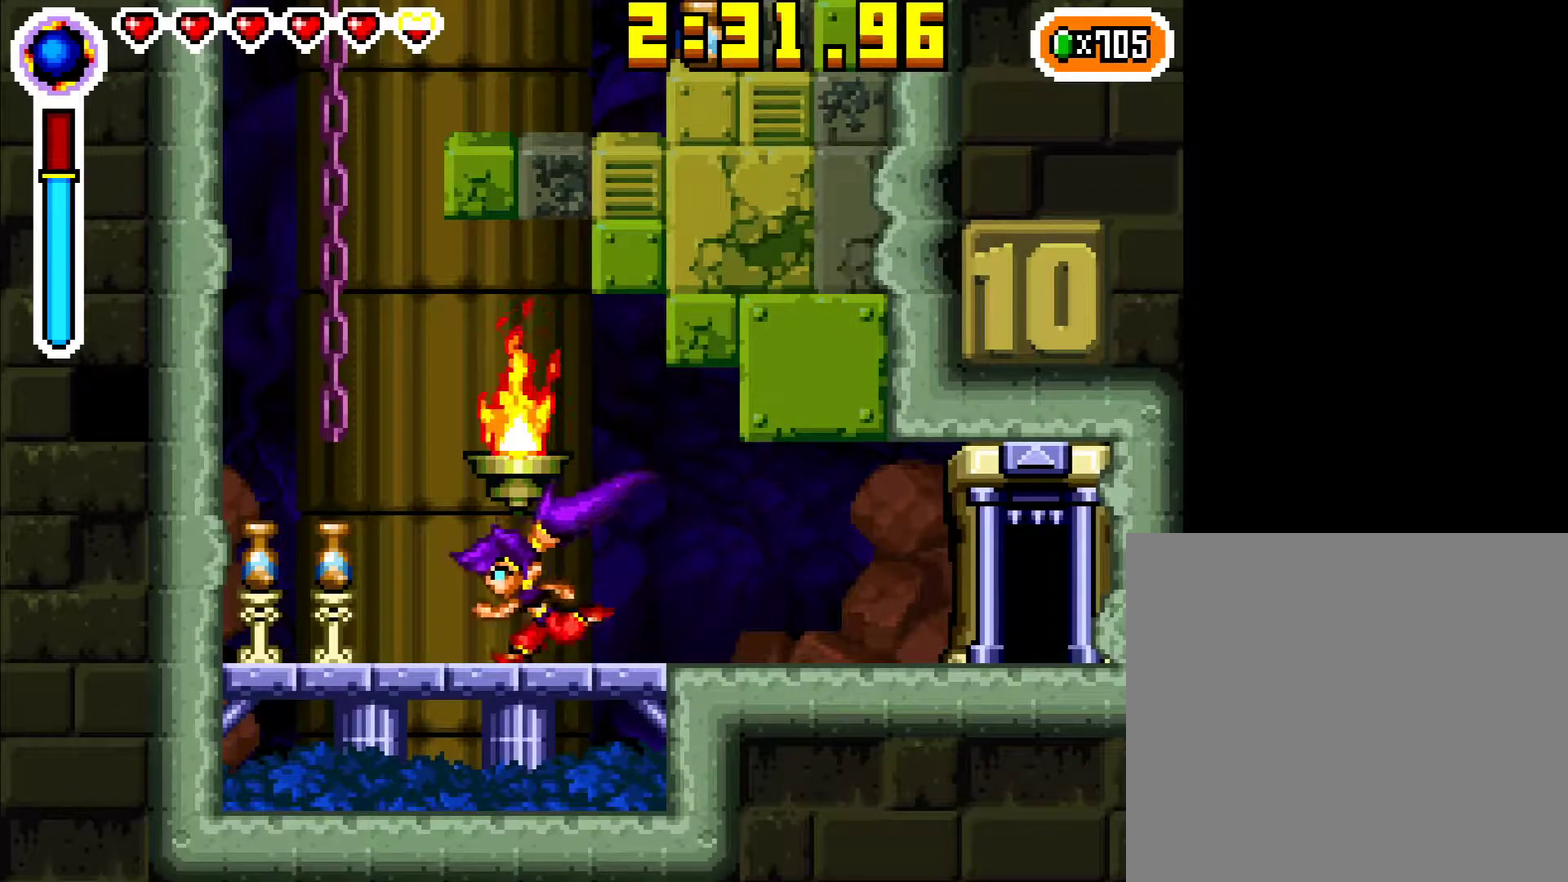
{"buttons": [], "events": [[417, "DPAD_LEFT", "up"], [417, "R1", "down"], [483, "R1", "up"]]}
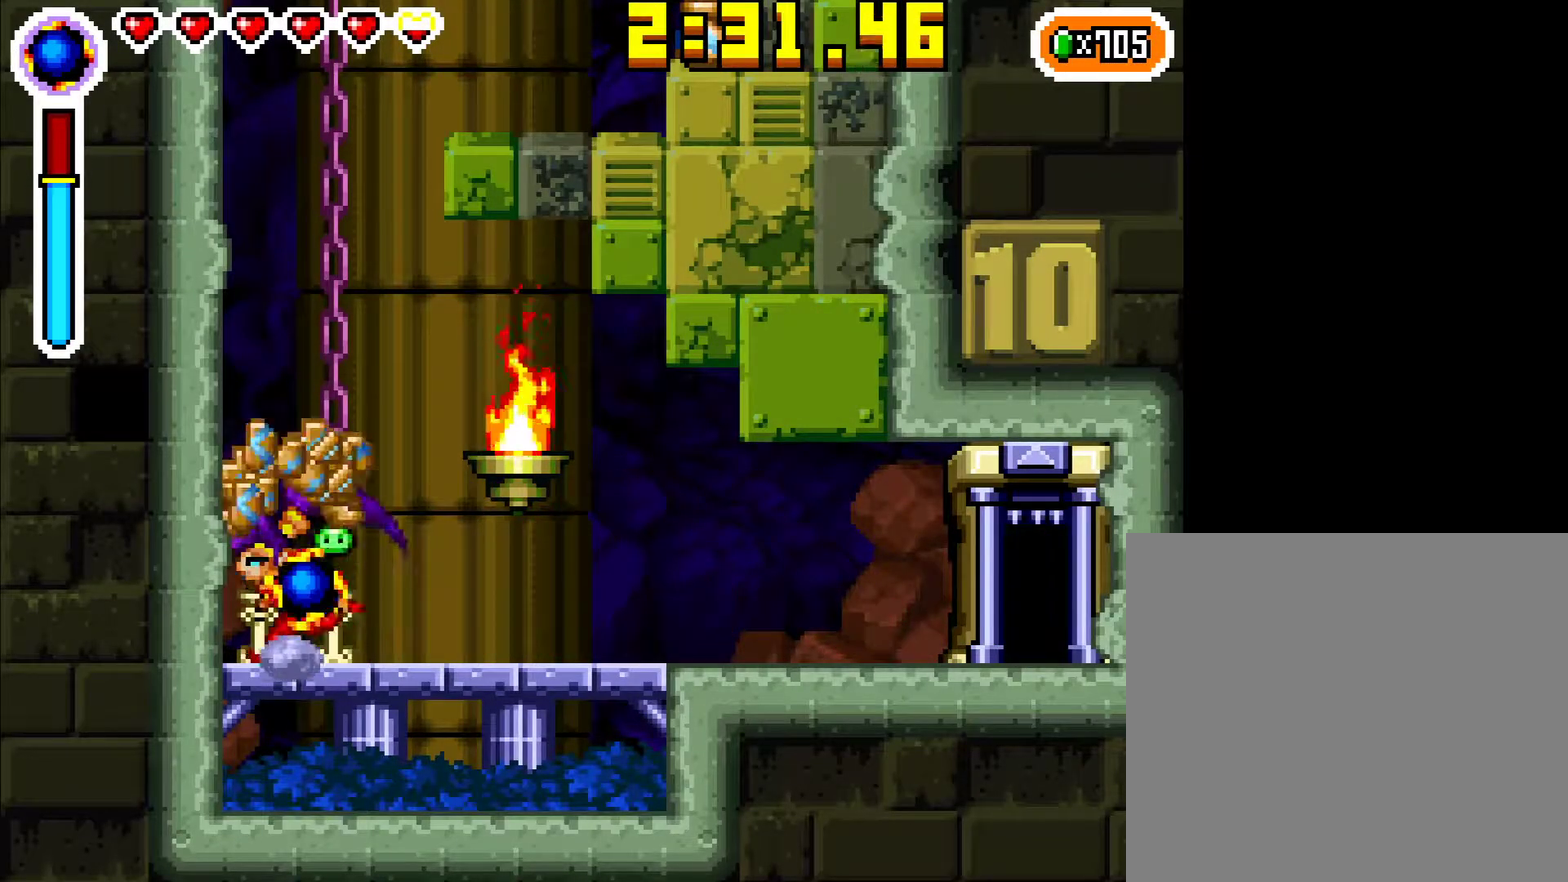
{"buttons": ["A", "DPAD_UP"], "events": [[50, "DPAD_RIGHT", "down"], [133, "R1", "down"], [233, "DPAD_RIGHT", "up"], [250, "R1", "up"], [267, "A", "down"], [483, "DPAD_UP", "down"]]}
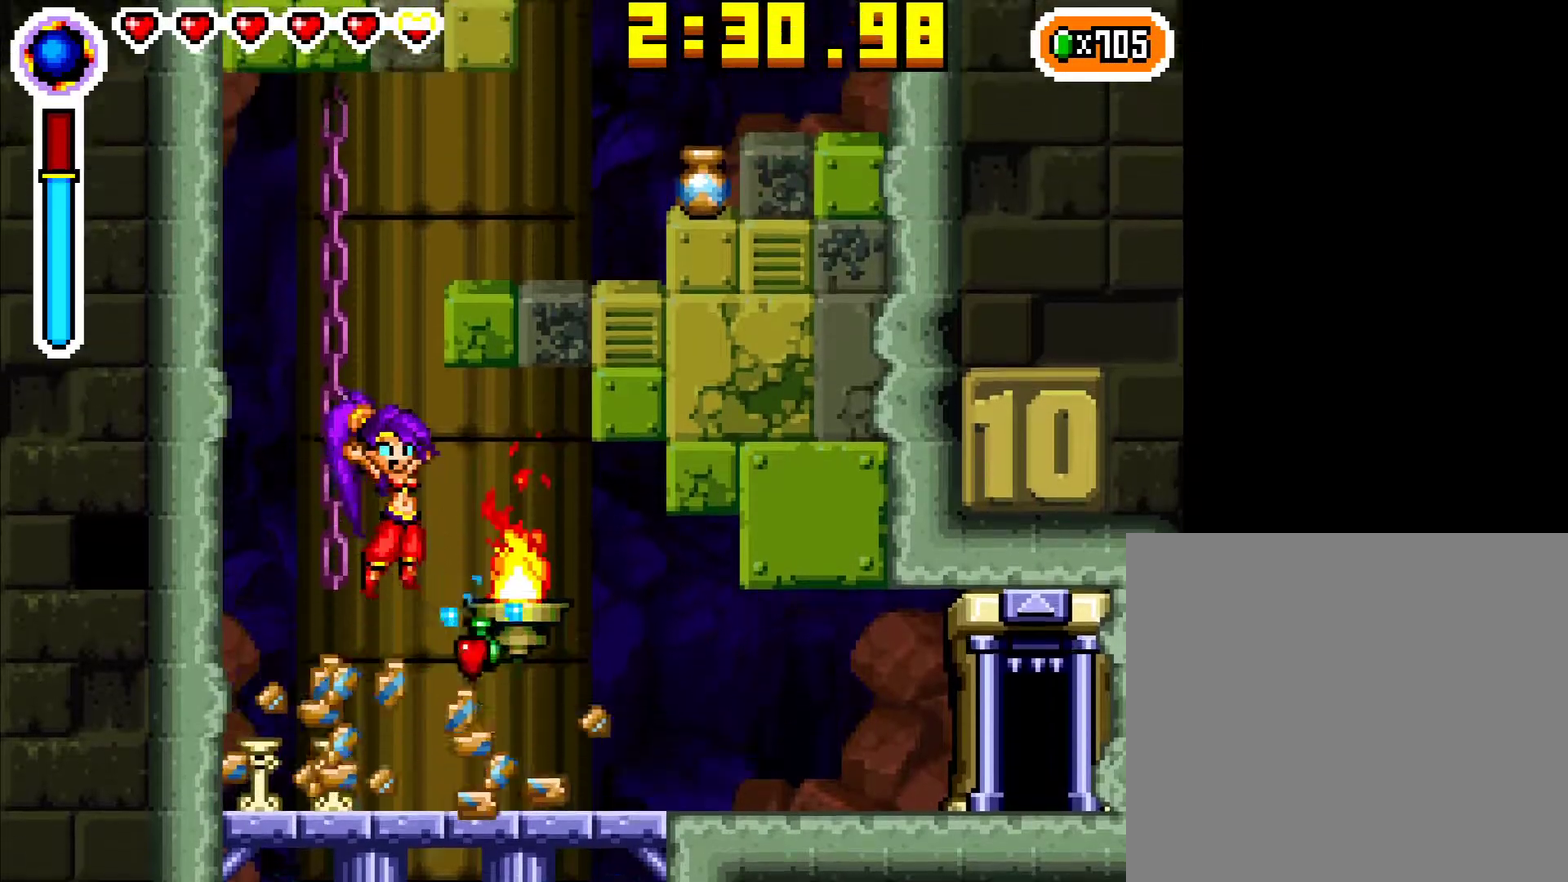
{"buttons": ["DPAD_UP", "DPAD_LEFT"], "events": [[17, "A", "up"], [183, "DPAD_LEFT", "down"], [283, "DPAD_LEFT", "up"], [500, "DPAD_LEFT", "down"]]}
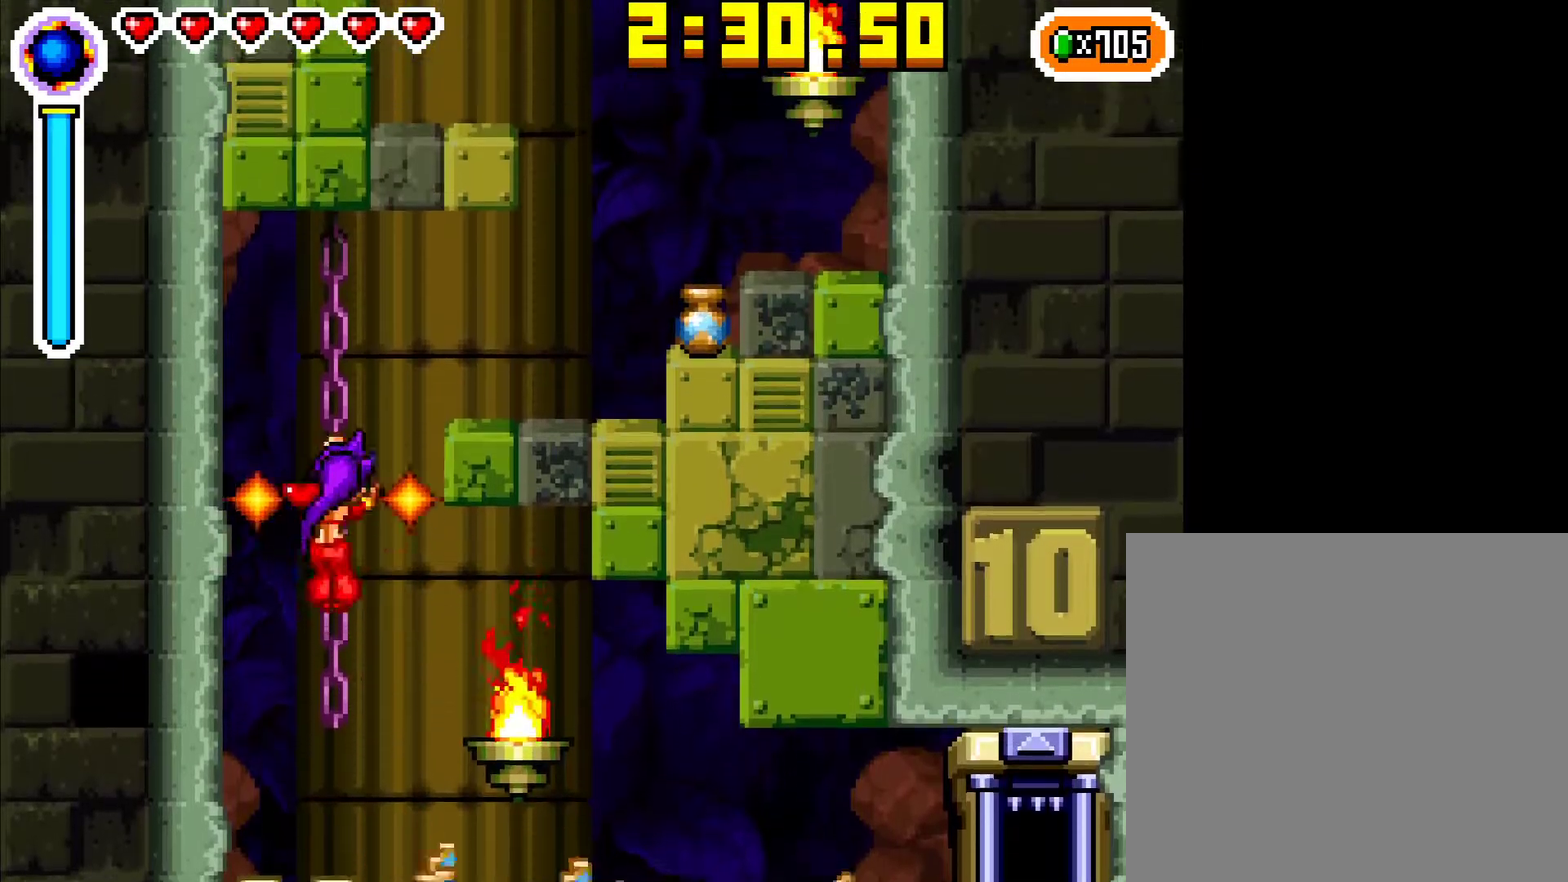
{"buttons": ["DPAD_RIGHT"], "events": [[100, "DPAD_LEFT", "up"], [283, "DPAD_RIGHT", "down"], [300, "A", "down"], [317, "DPAD_UP", "up"], [450, "A", "up"]]}
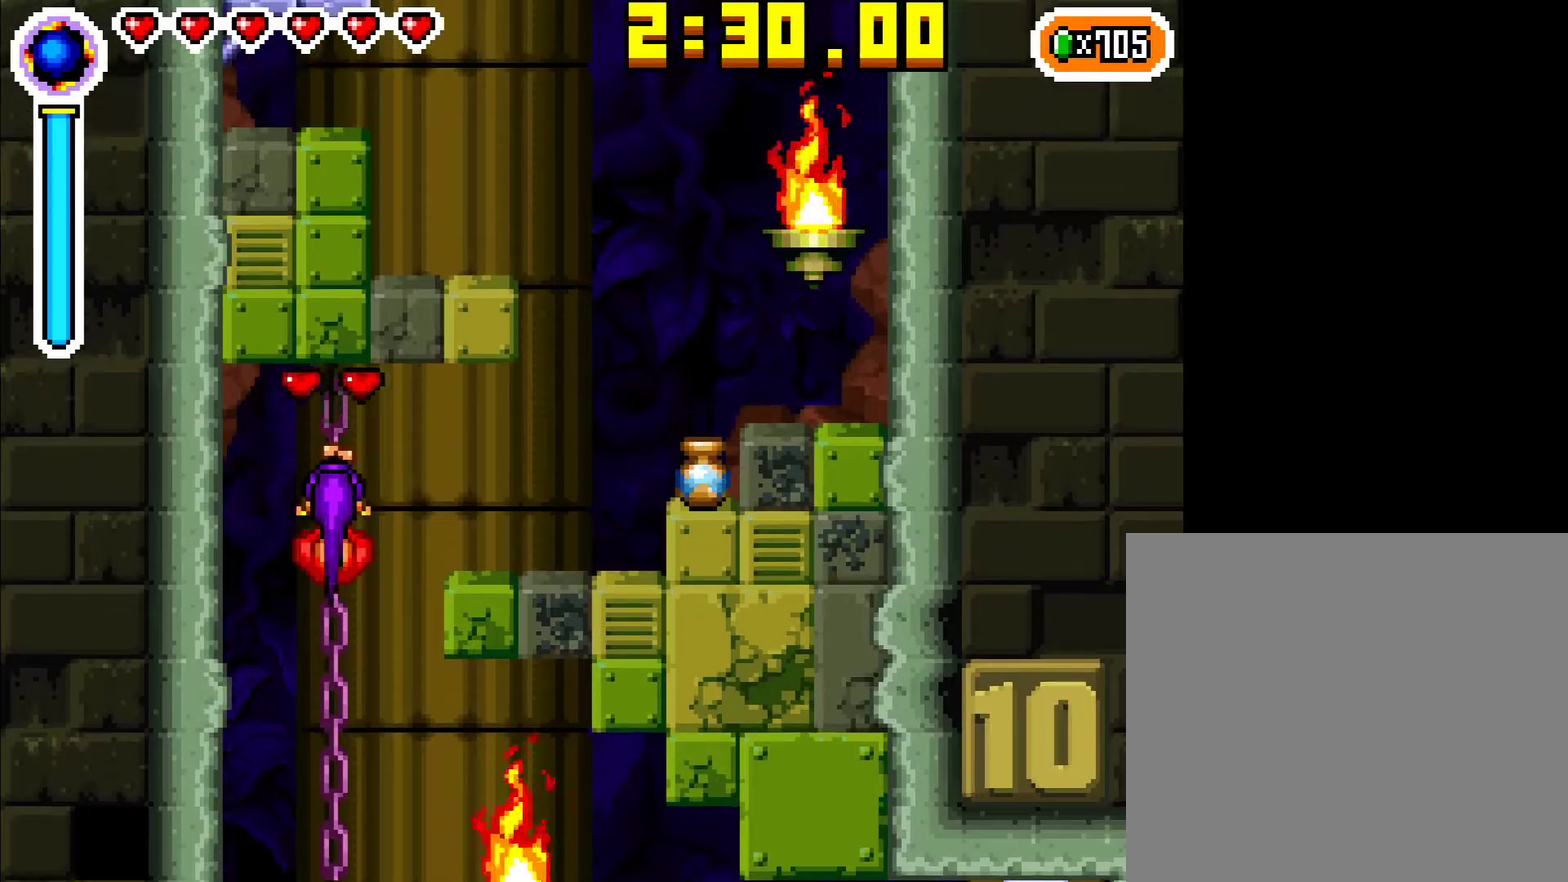
{"buttons": ["DPAD_RIGHT"], "events": [[217, "A", "down"], [333, "A", "up"]]}
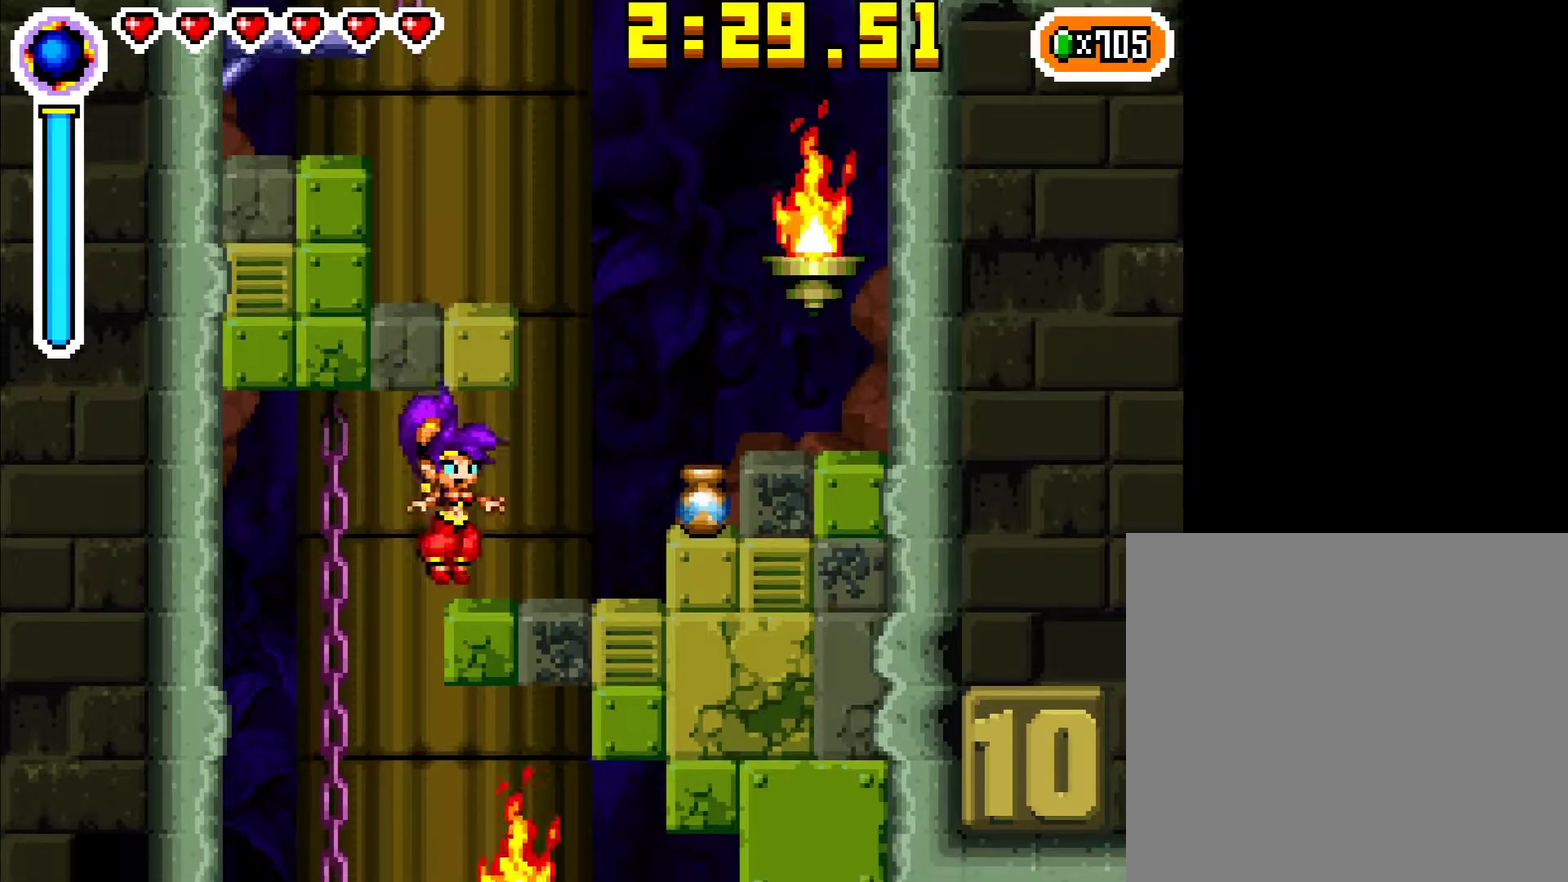
{"buttons": ["DPAD_RIGHT"], "events": [[150, "A", "down"], [200, "A", "up"], [250, "DPAD_RIGHT", "up"], [367, "DPAD_RIGHT", "down"]]}
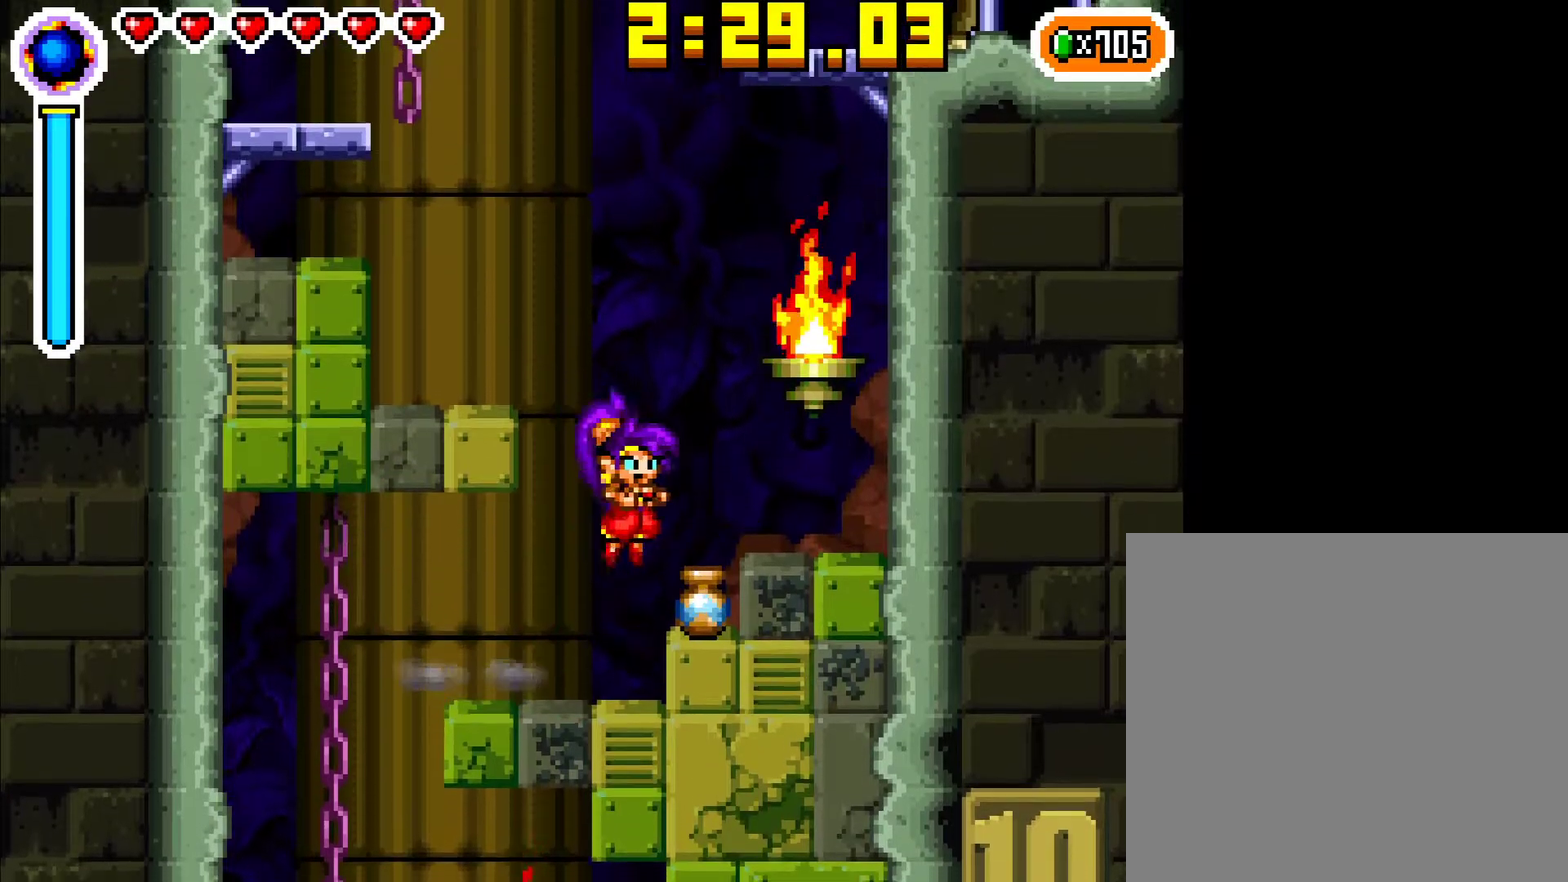
{"buttons": ["A", "DPAD_LEFT"], "events": [[33, "DPAD_RIGHT", "up"], [150, "R1", "down"], [267, "R1", "up"], [400, "A", "down"], [450, "DPAD_LEFT", "down"]]}